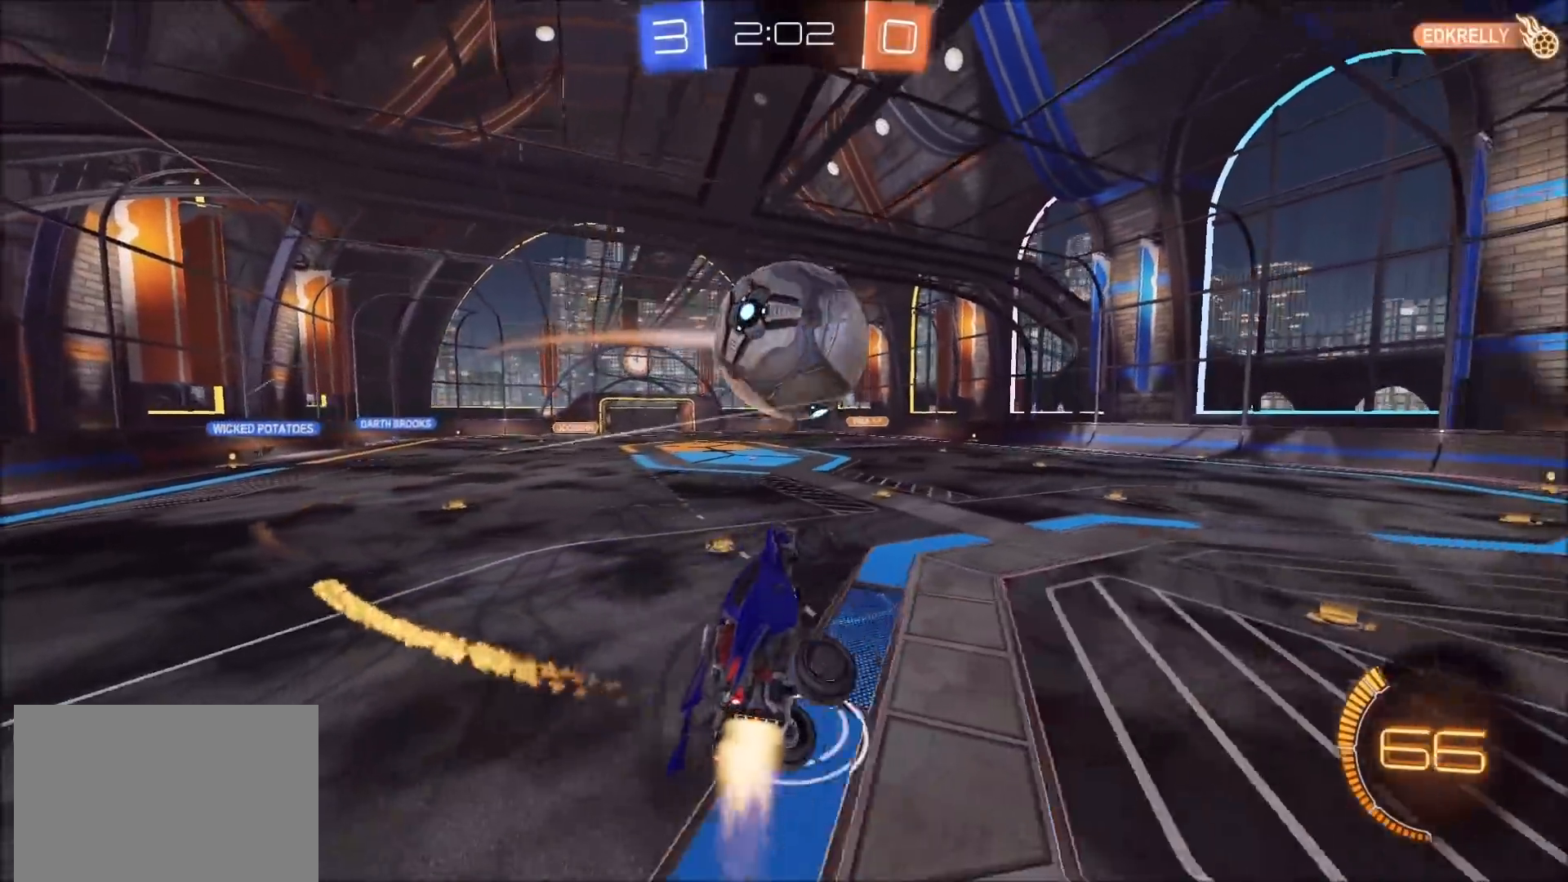
Gameplay with a controller (PlayStation layout); each line is a JSON object with the inputs held at the frame after it. "events" lists button and stick changes between this image and that frame as [ms after this image, input, new state], when the widget could be followed in between.
{"buttons": ["R2"], "left_stick": "down-right", "right_stick": "center", "events": [[67, "left_stick", "up"], [117, "CROSS", "down"], [200, "left_stick", "right"], [250, "left_stick", "down"], [350, "CROSS", "up"], [383, "left_stick", "down-right"], [450, "CIRCLE", "up"]]}
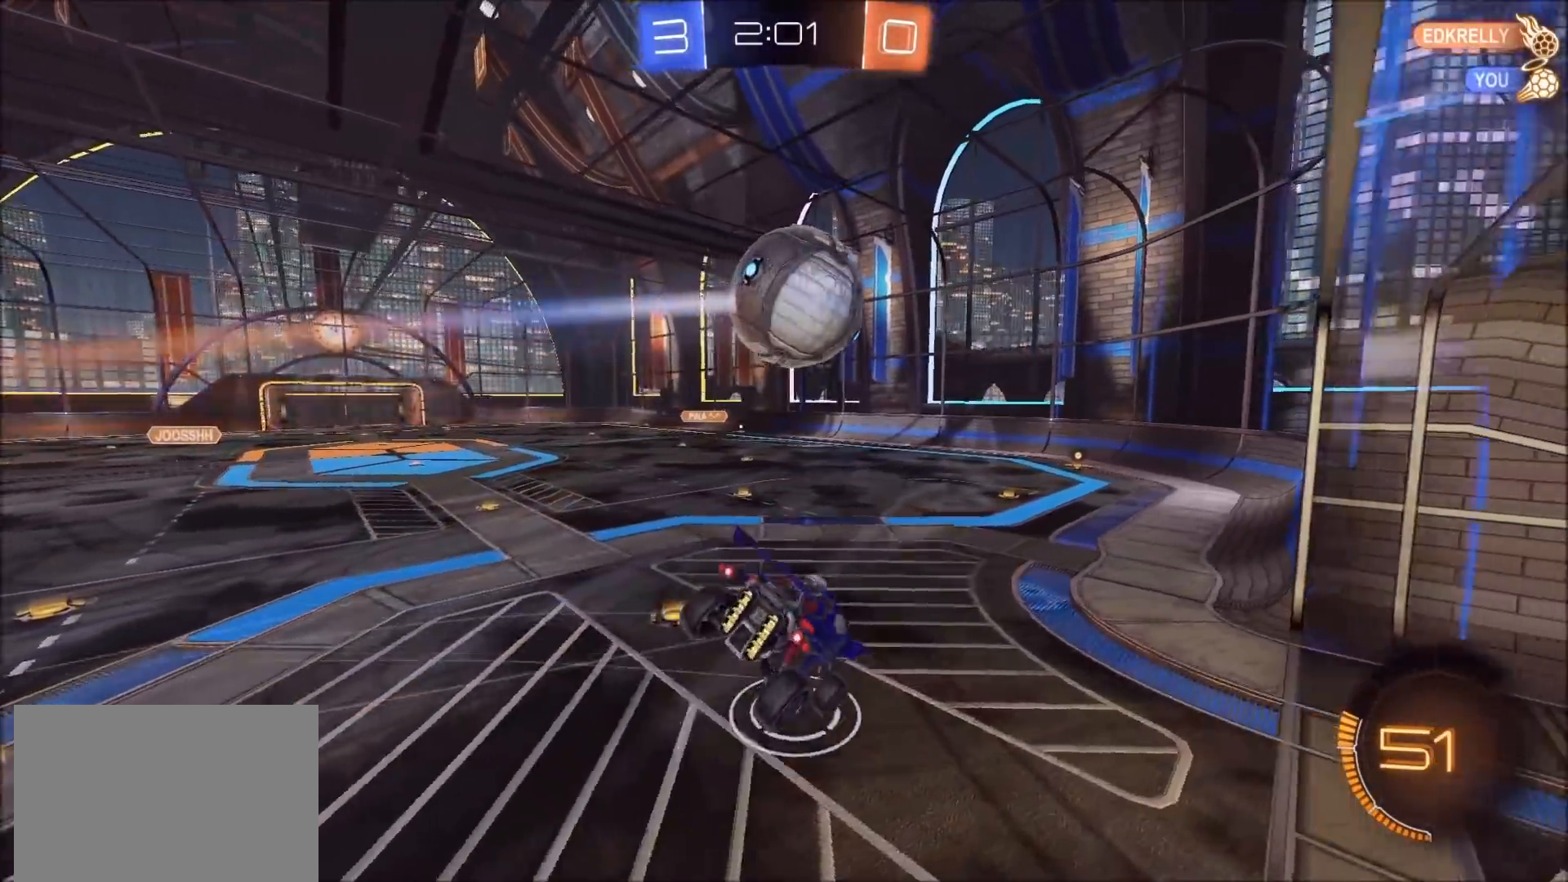
{"buttons": ["L1", "R2"], "left_stick": "down-right", "right_stick": "center", "events": [[117, "L1", "down"], [117, "TRIANGLE", "down"], [233, "TRIANGLE", "up"], [367, "TRIANGLE", "down"], [467, "TRIANGLE", "up"]]}
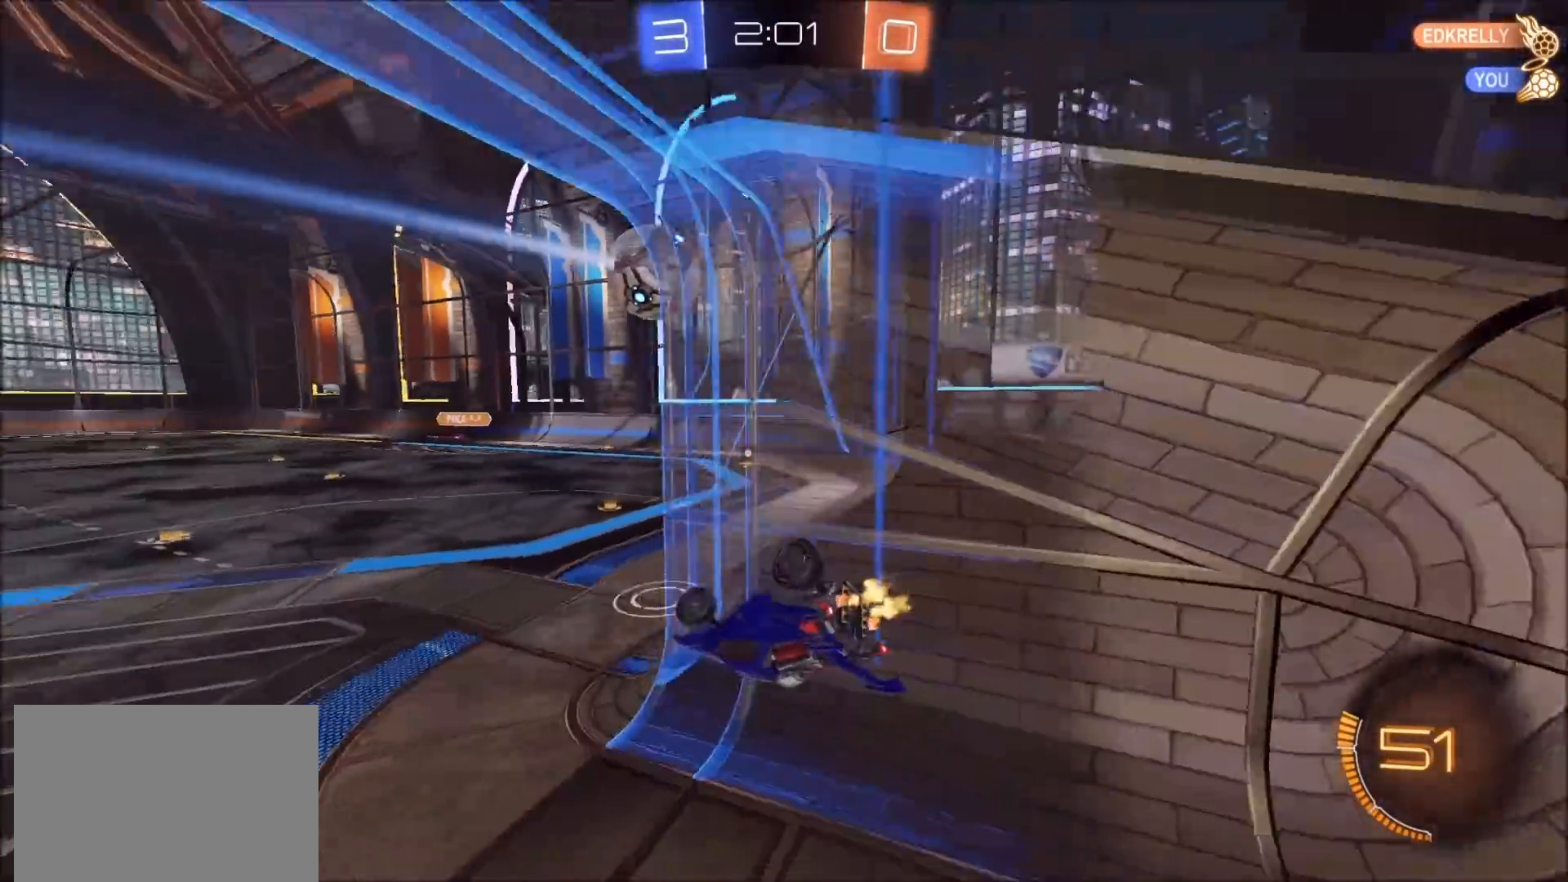
{"buttons": ["L1", "R2"], "left_stick": "up-right", "right_stick": "center", "events": [[67, "L1", "up"], [100, "left_stick", "center"], [167, "left_stick", "left"], [250, "CROSS", "down"], [267, "left_stick", "down-right"], [283, "L1", "down"], [383, "CROSS", "up"], [483, "left_stick", "up-right"]]}
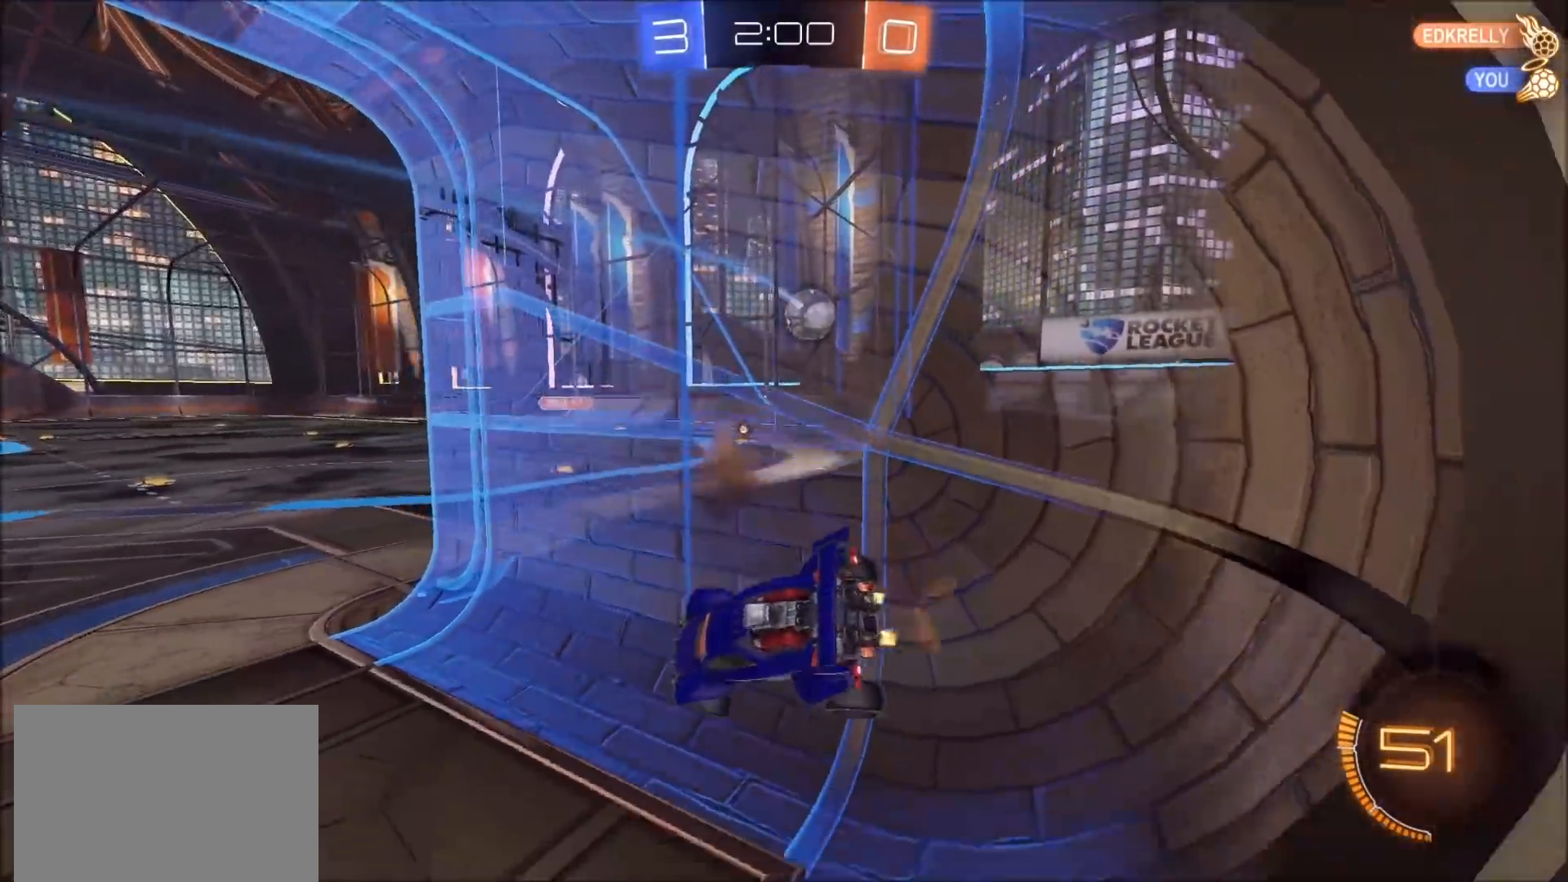
{"buttons": ["R2"], "left_stick": "center", "right_stick": "center", "events": [[83, "L1", "up"], [333, "R2", "up"], [417, "R2", "down"], [467, "left_stick", "center"]]}
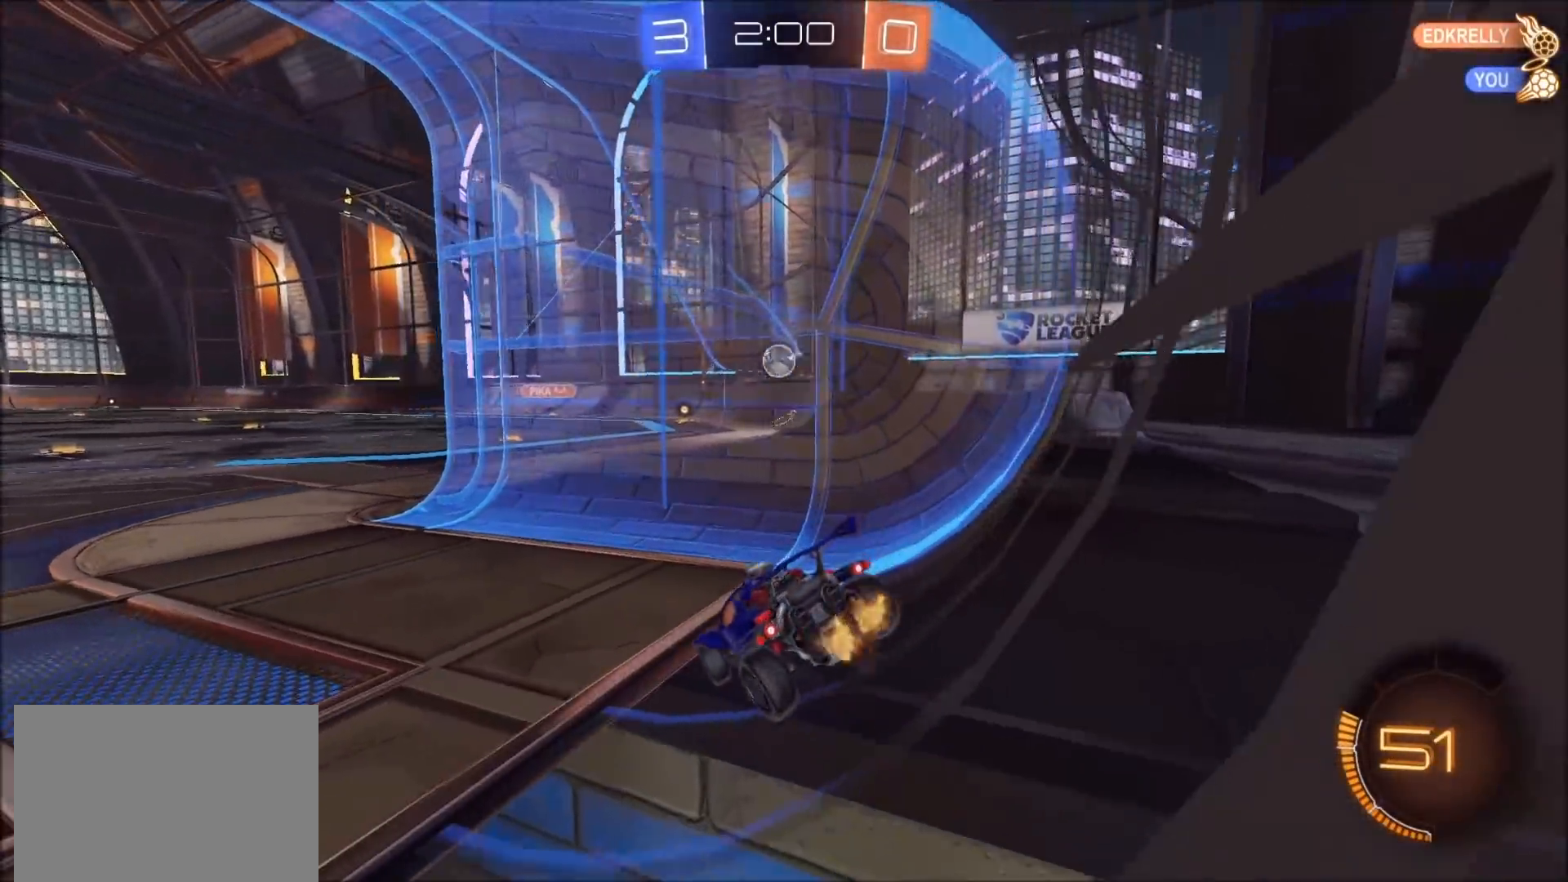
{"buttons": ["R2"], "left_stick": "left", "right_stick": "center", "events": [[83, "left_stick", "left"]]}
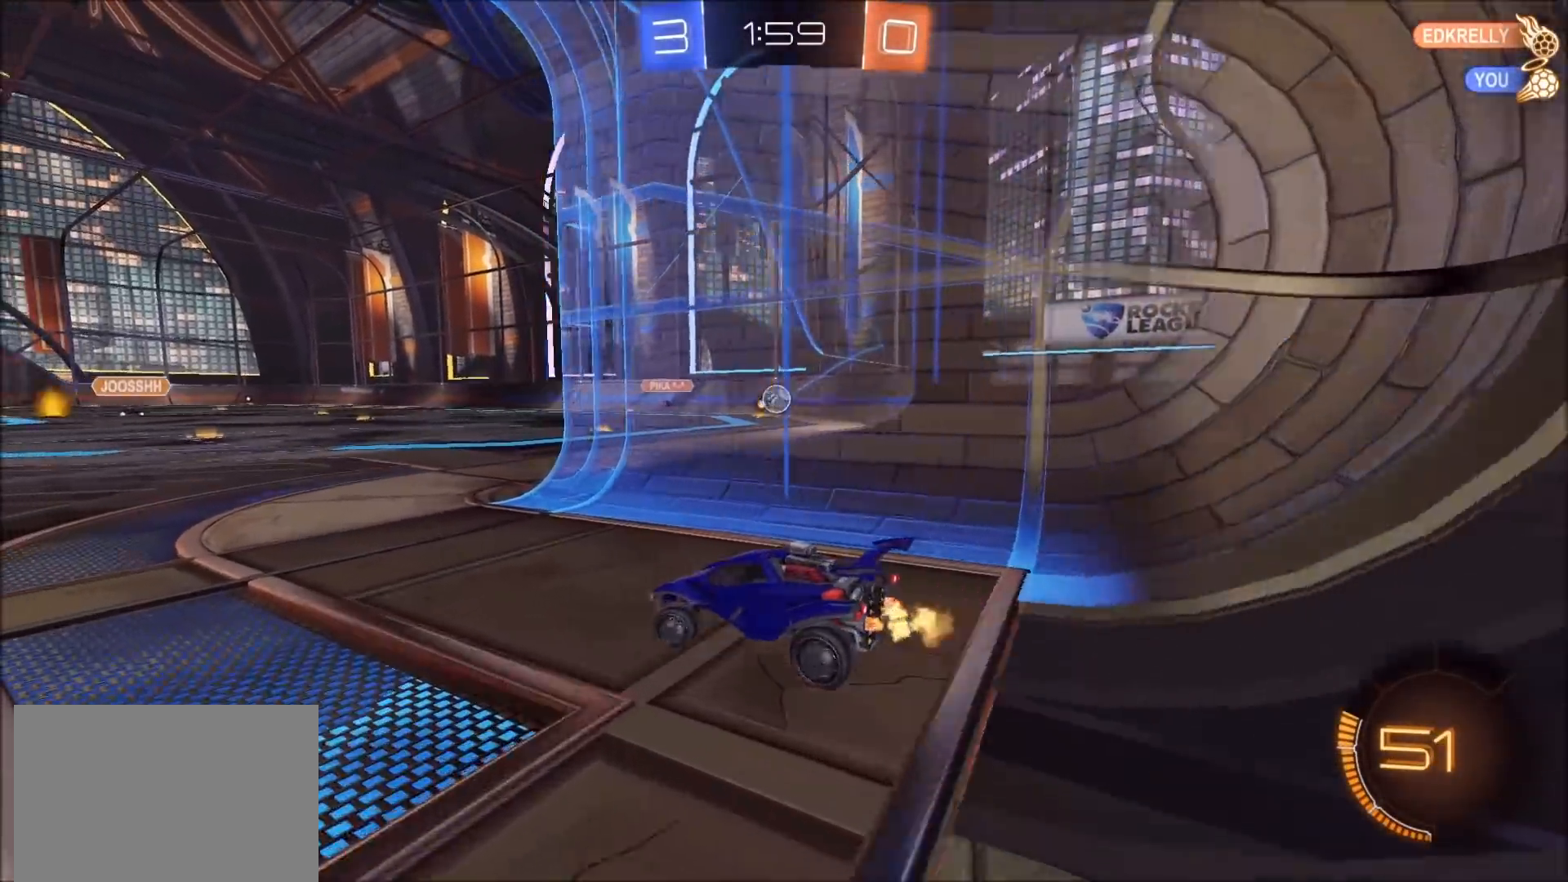
{"buttons": ["R2"], "left_stick": "center", "right_stick": "center", "events": [[33, "R2", "up"], [50, "left_stick", "center"], [217, "R2", "down"], [250, "left_stick", "right"], [317, "left_stick", "up-right"], [483, "left_stick", "center"]]}
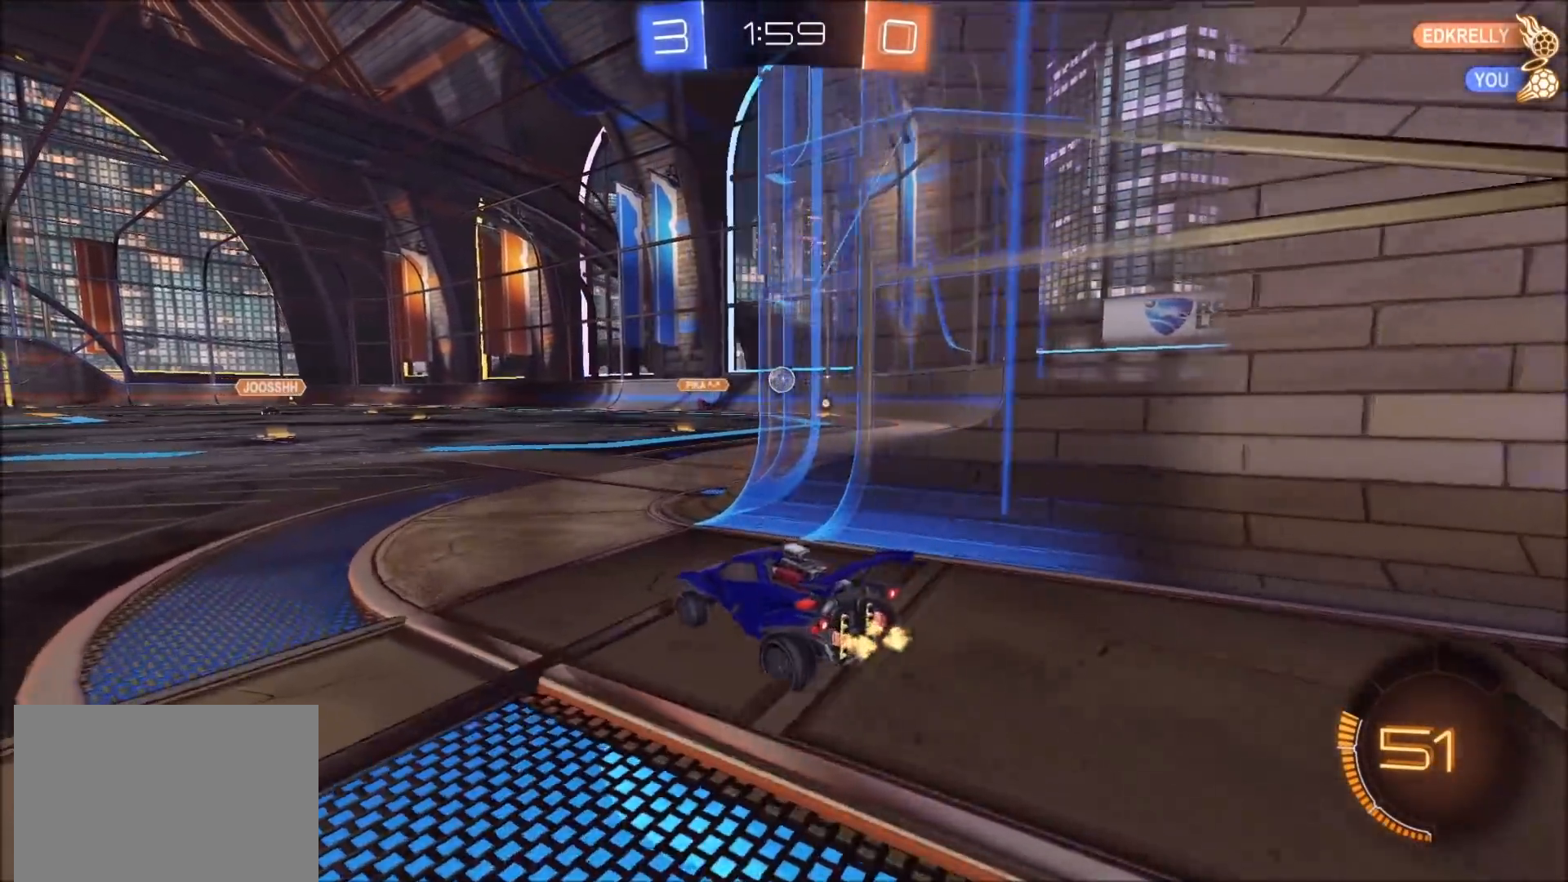
{"buttons": ["R2"], "left_stick": "center", "right_stick": "center", "events": [[133, "left_stick", "up-right"], [467, "left_stick", "center"]]}
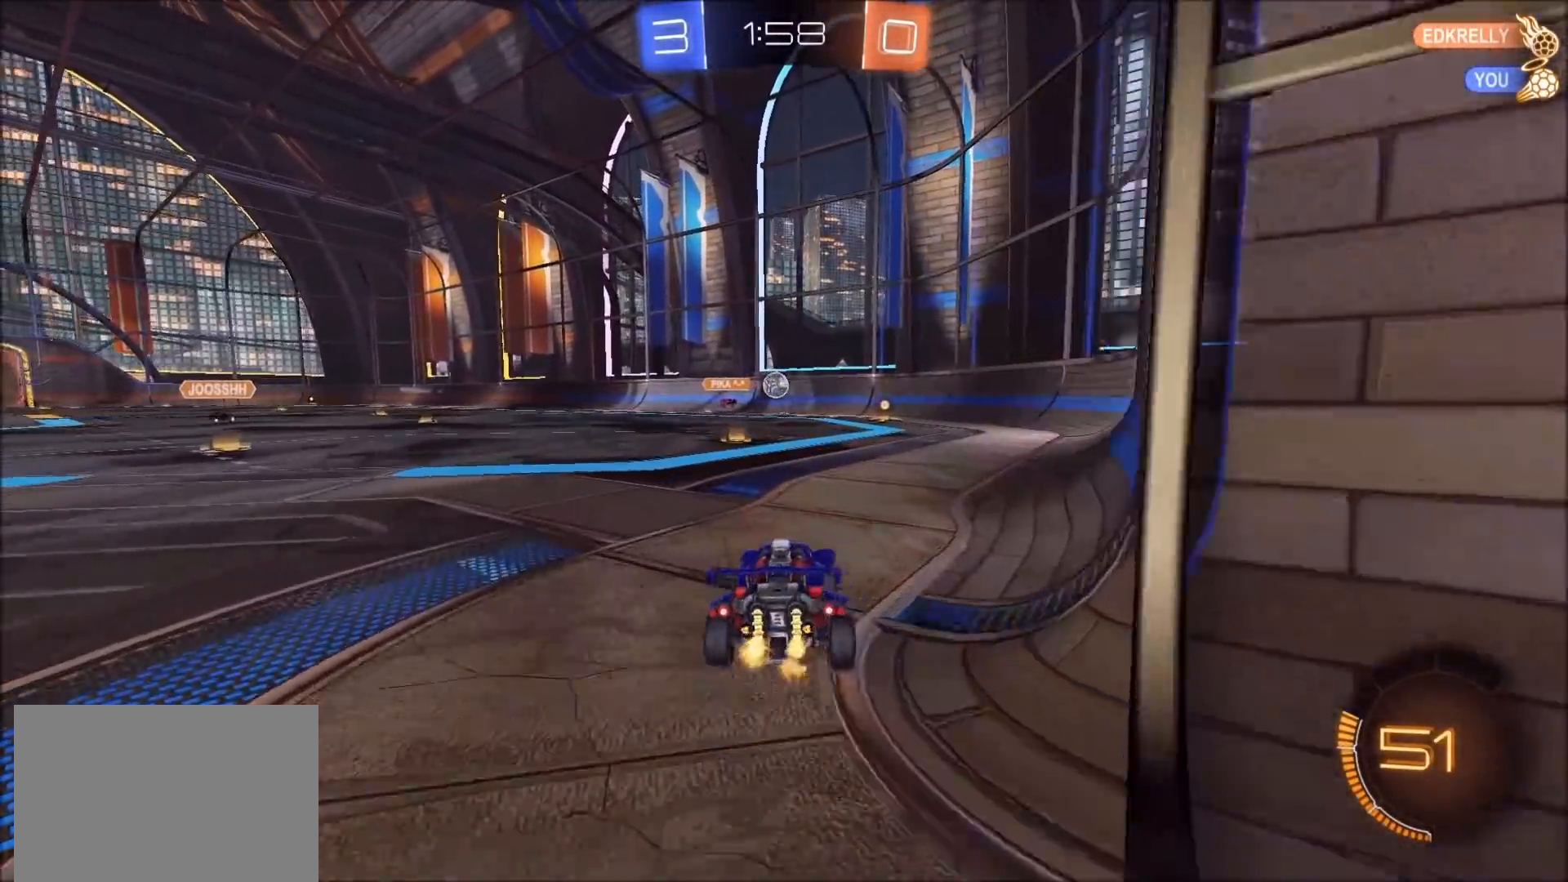
{"buttons": ["R2"], "left_stick": "left", "right_stick": "center", "events": [[67, "R2", "up"], [117, "R2", "down"], [283, "left_stick", "left"]]}
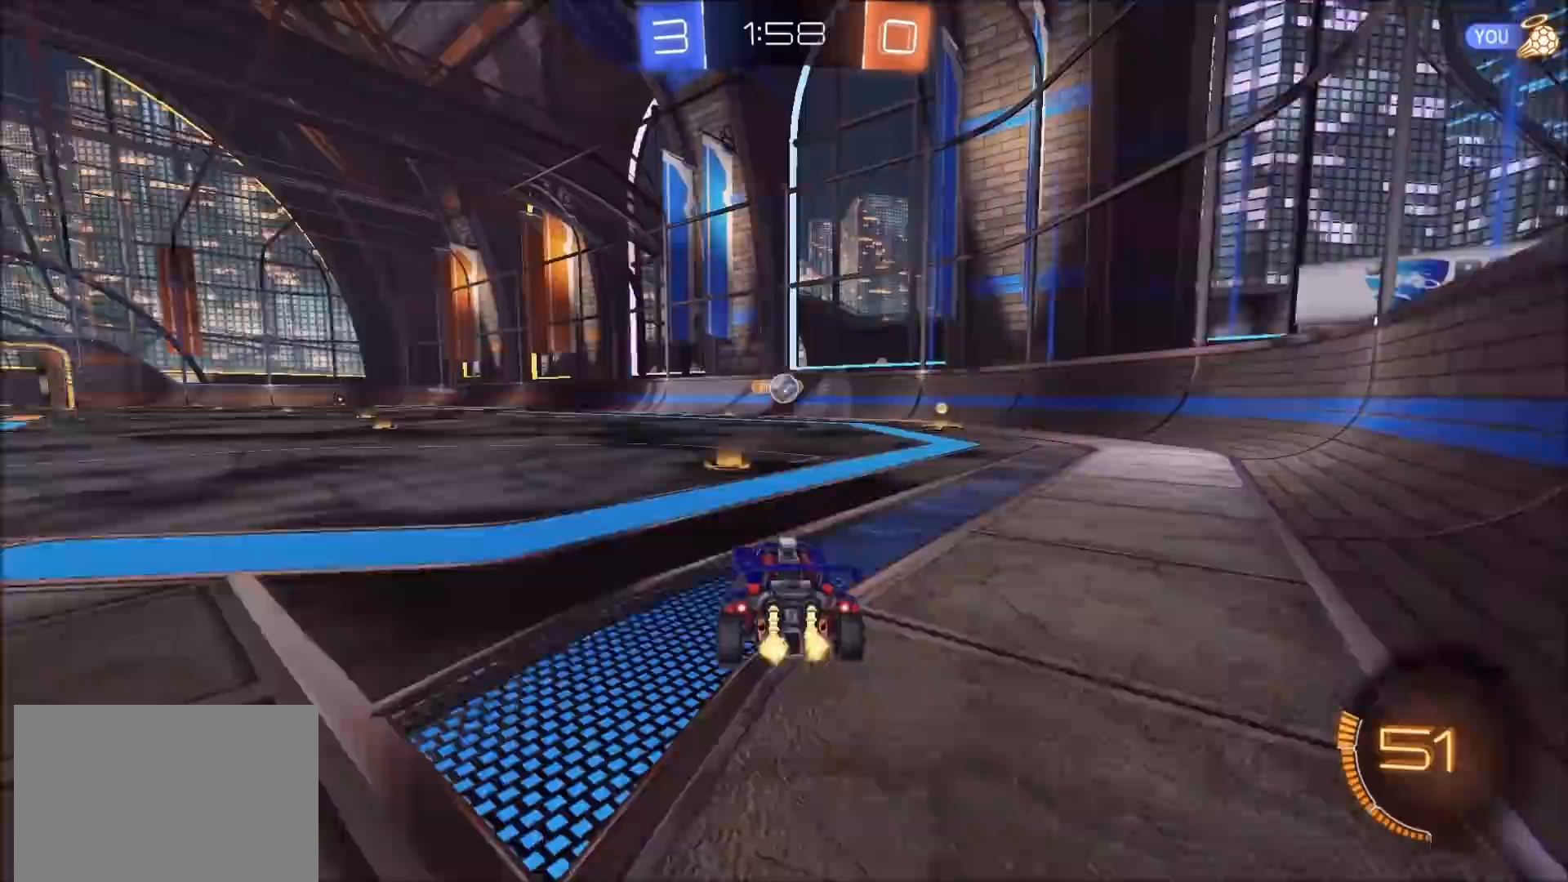
{"buttons": ["CROSS", "CIRCLE", "R2"], "left_stick": "up-left", "right_stick": "center", "events": [[67, "left_stick", "center"], [133, "left_stick", "up-right"], [183, "CIRCLE", "down"], [267, "left_stick", "right"], [317, "CROSS", "down"], [433, "left_stick", "up-left"]]}
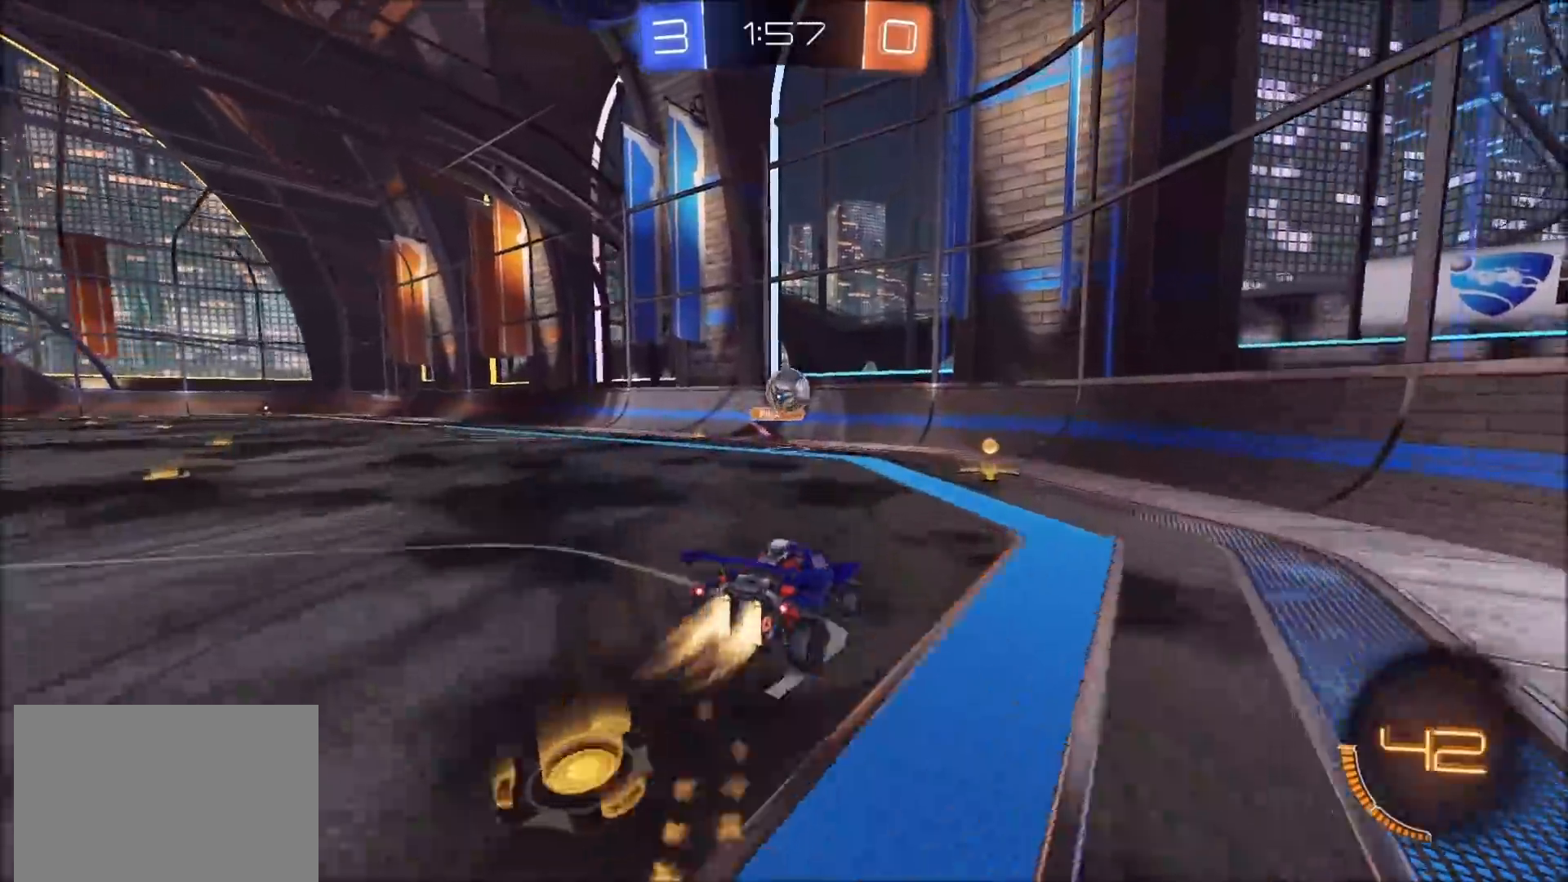
{"buttons": ["L1", "R2"], "left_stick": "up", "right_stick": "center", "events": [[33, "CROSS", "up"], [167, "left_stick", "down-left"], [400, "left_stick", "center"], [433, "CIRCLE", "up"], [450, "left_stick", "up"], [483, "L1", "down"]]}
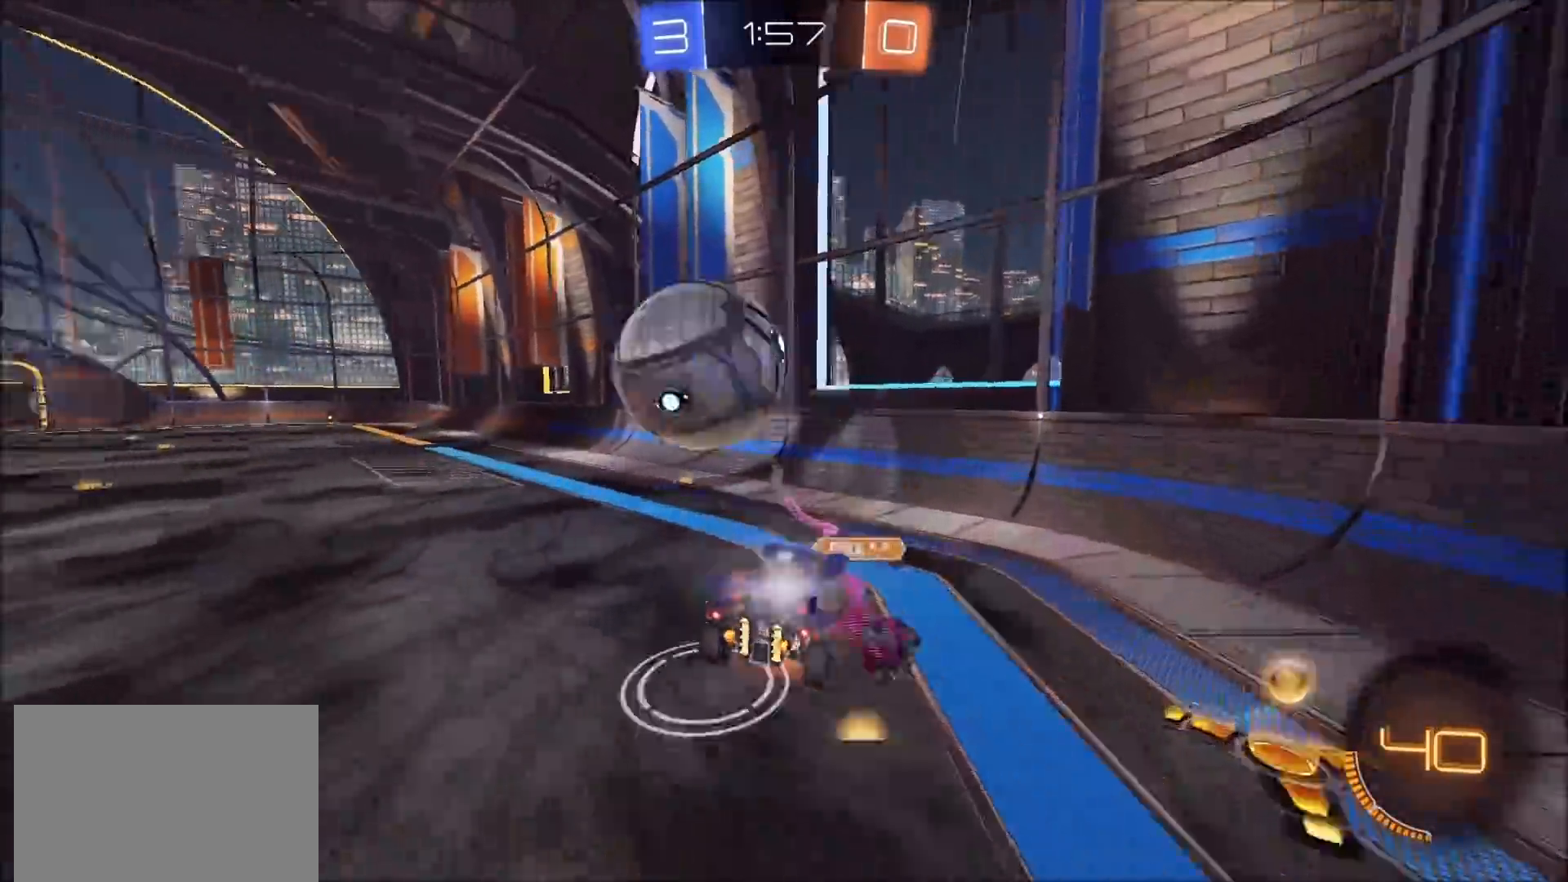
{"buttons": ["L1", "R2"], "left_stick": "down", "right_stick": "center", "events": [[33, "CROSS", "down"], [117, "L1", "up"], [133, "left_stick", "left"], [167, "CROSS", "up"], [200, "left_stick", "down"], [283, "R2", "up"], [483, "R2", "down"], [500, "L1", "down"]]}
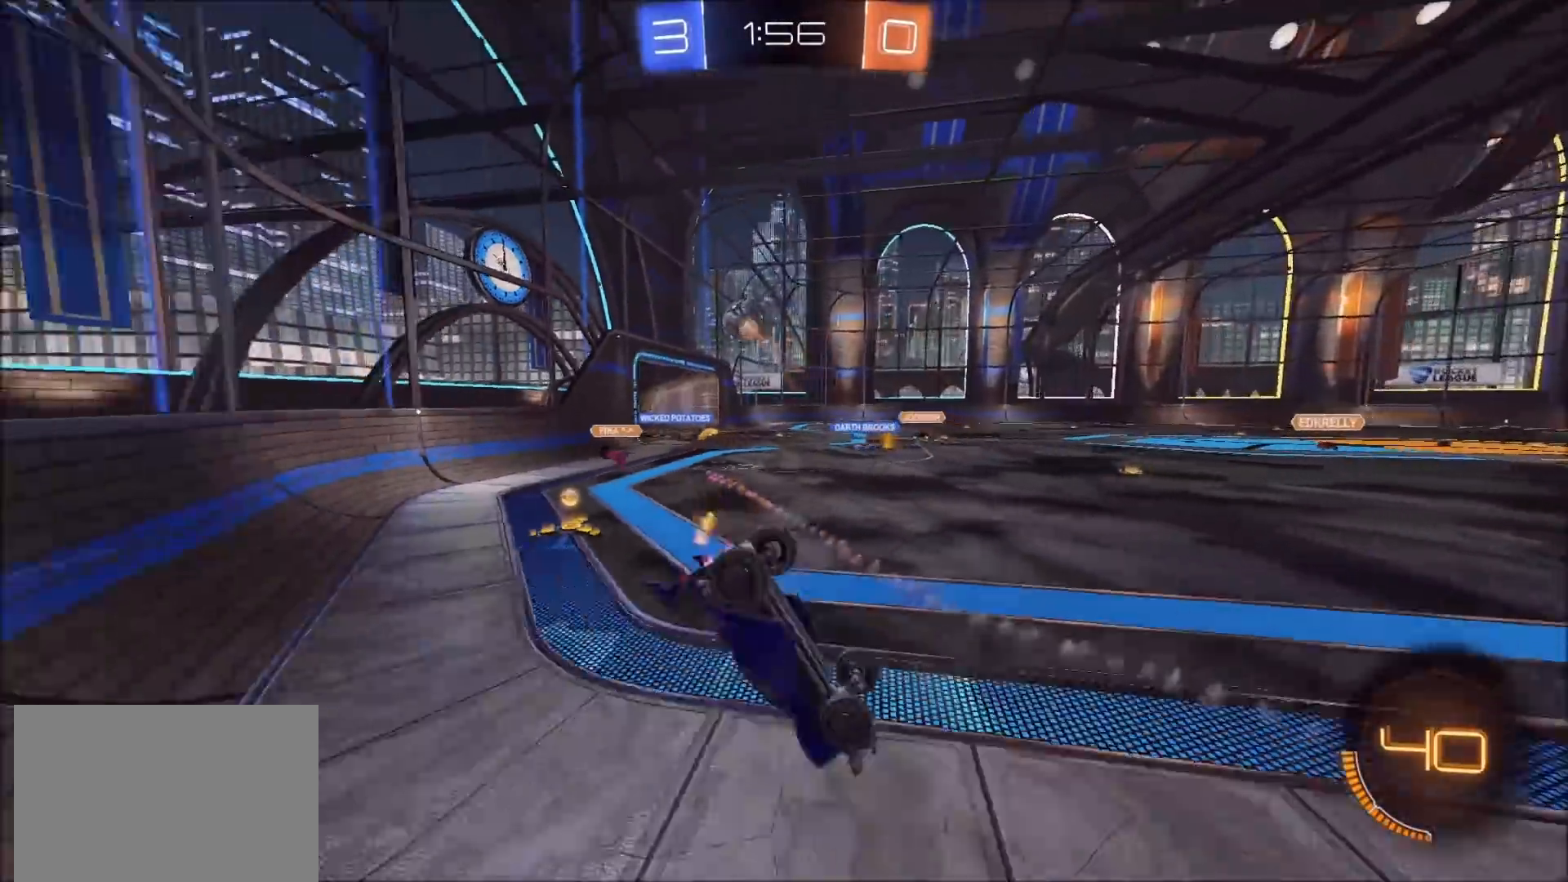
{"buttons": ["R2"], "left_stick": "left", "right_stick": "center", "events": [[200, "L1", "up"], [283, "left_stick", "down-left"], [433, "left_stick", "left"]]}
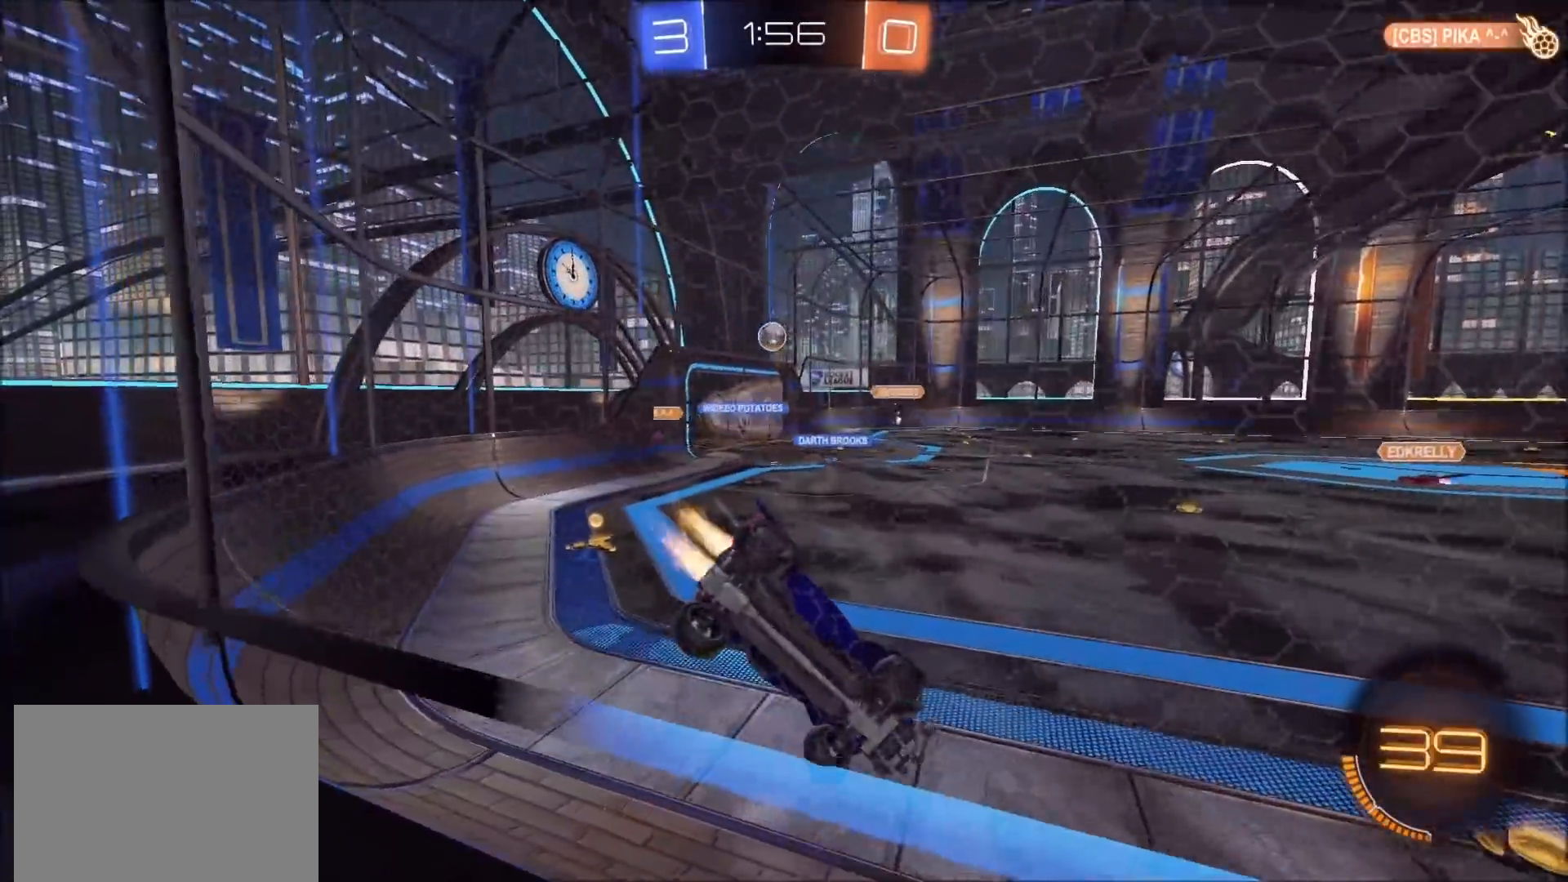
{"buttons": ["CIRCLE", "R2"], "left_stick": "left", "right_stick": "center", "events": [[50, "CIRCLE", "down"], [150, "L1", "down"], [217, "L1", "up"]]}
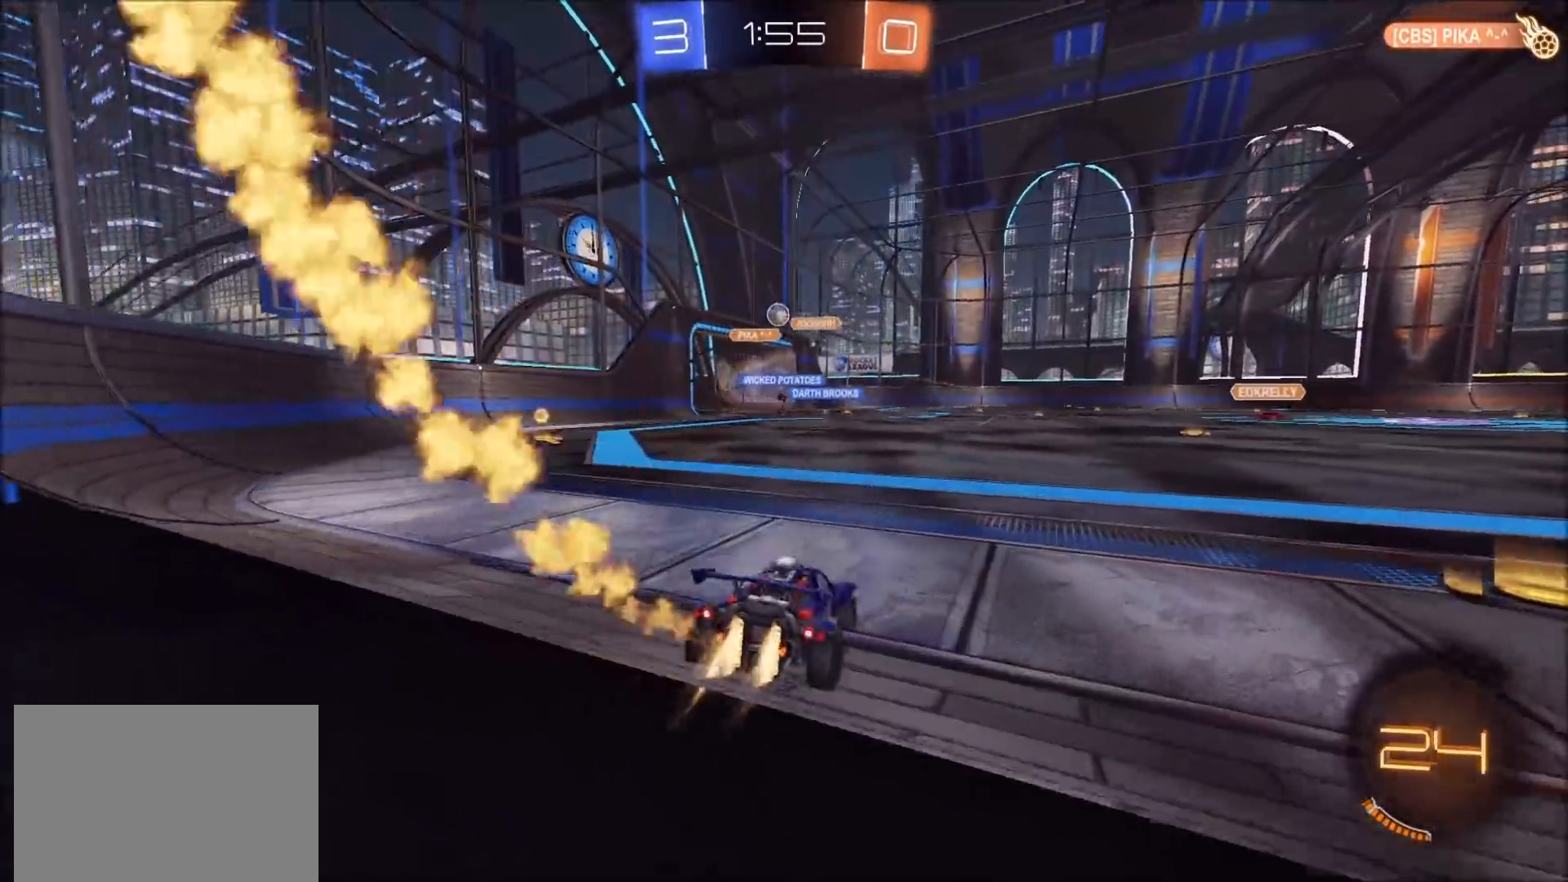
{"buttons": ["CIRCLE", "R2"], "left_stick": "center", "right_stick": "center", "events": [[450, "left_stick", "center"]]}
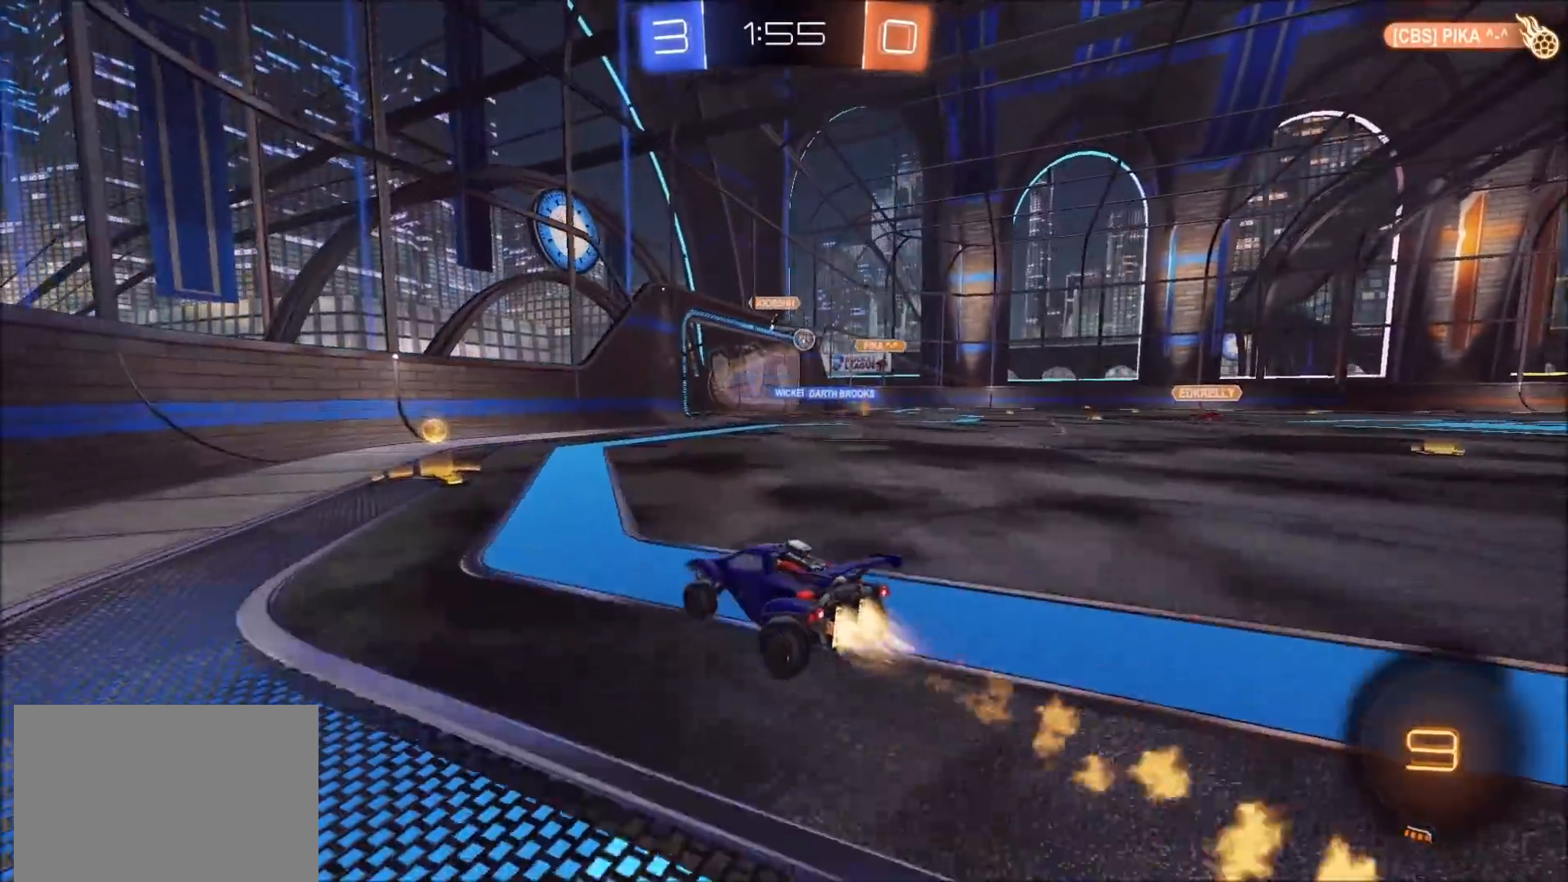
{"buttons": ["CIRCLE", "R2"], "left_stick": "right", "right_stick": "center", "events": [[317, "left_stick", "right"]]}
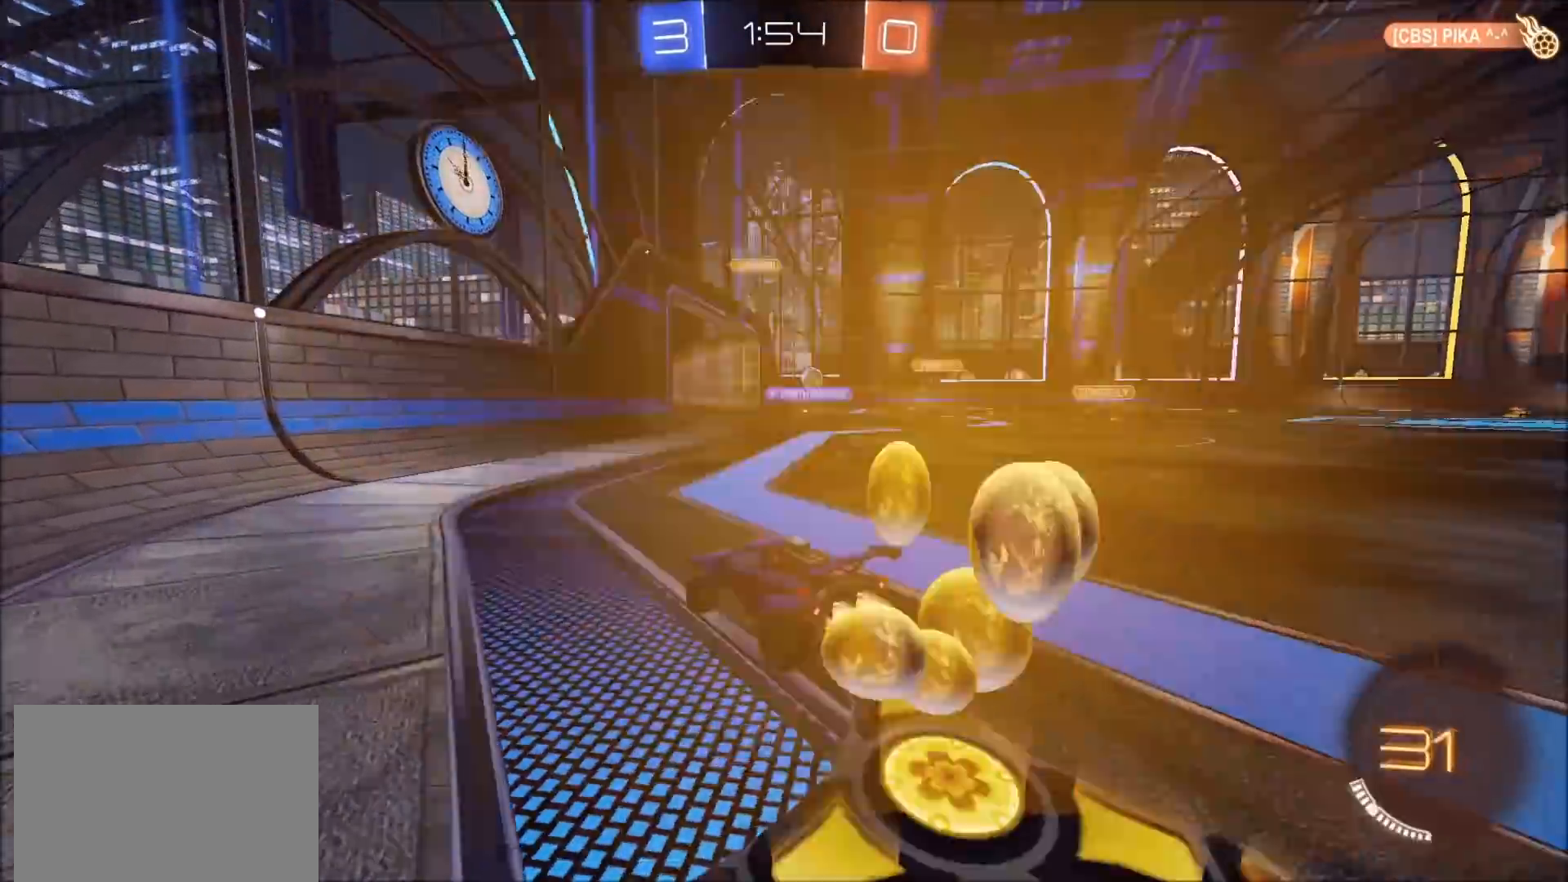
{"buttons": ["R2"], "left_stick": "right", "right_stick": "center", "events": [[67, "CIRCLE", "up"]]}
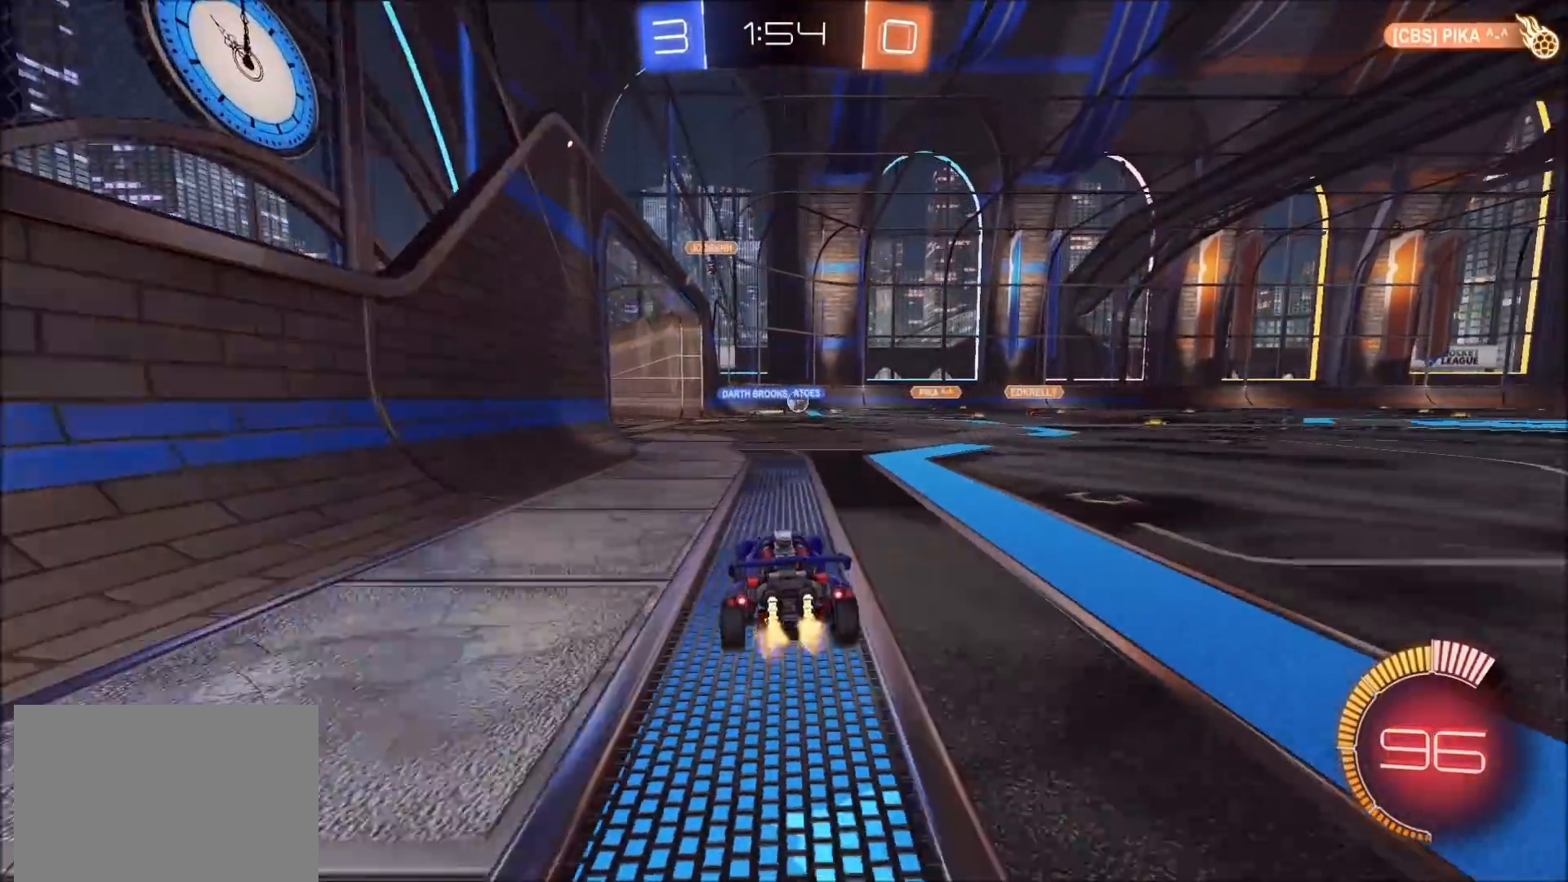
{"buttons": ["R2"], "left_stick": "center", "right_stick": "center", "events": [[100, "CIRCLE", "down"], [133, "left_stick", "center"], [400, "CIRCLE", "up"]]}
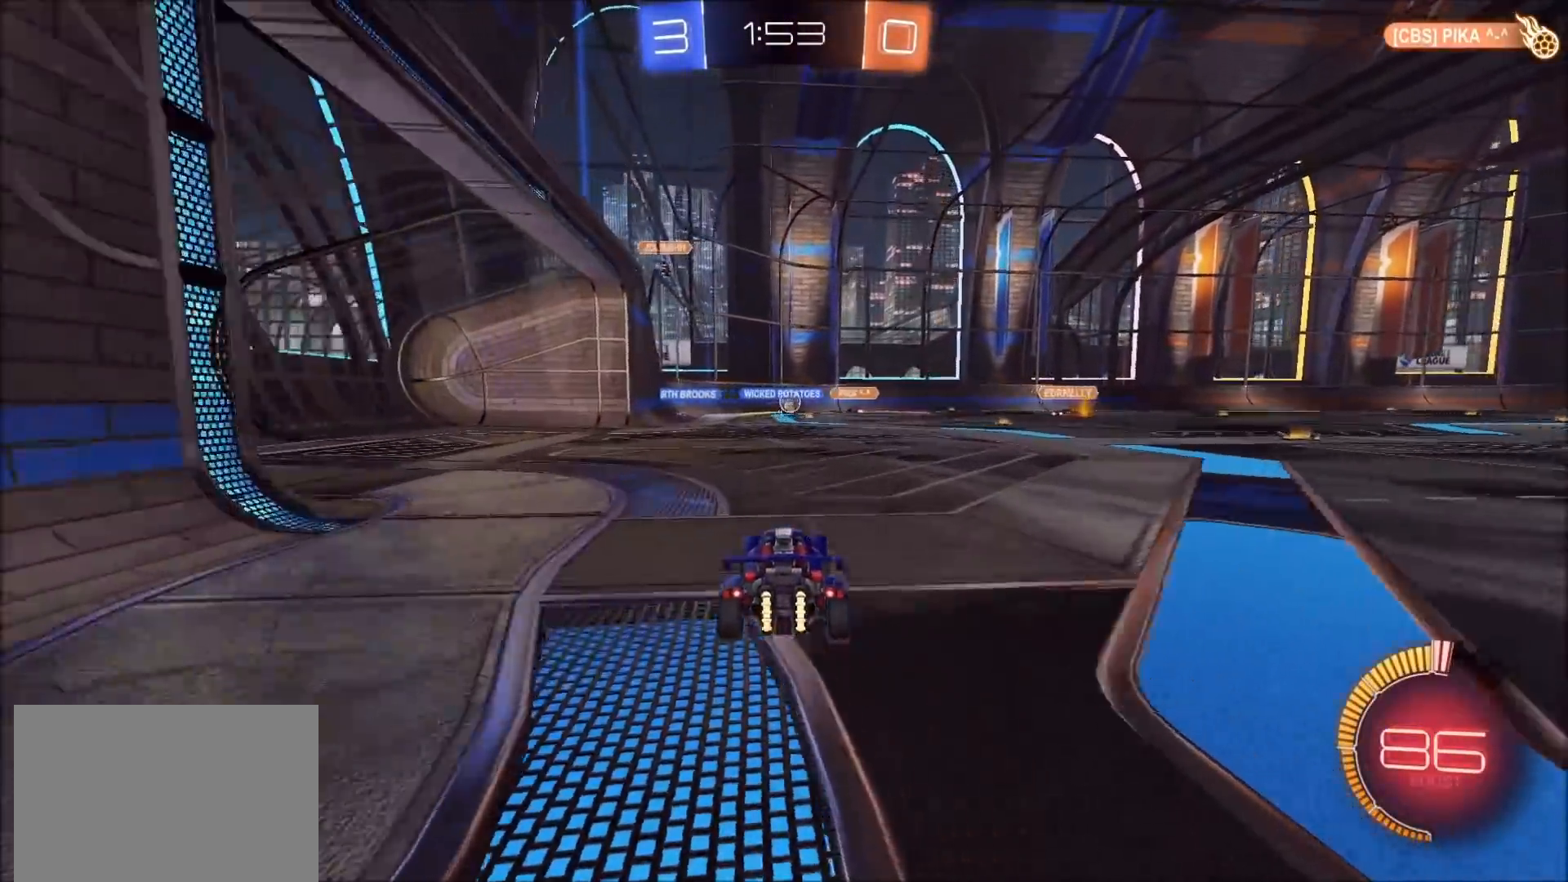
{"buttons": ["R2"], "left_stick": "center", "right_stick": "center", "events": []}
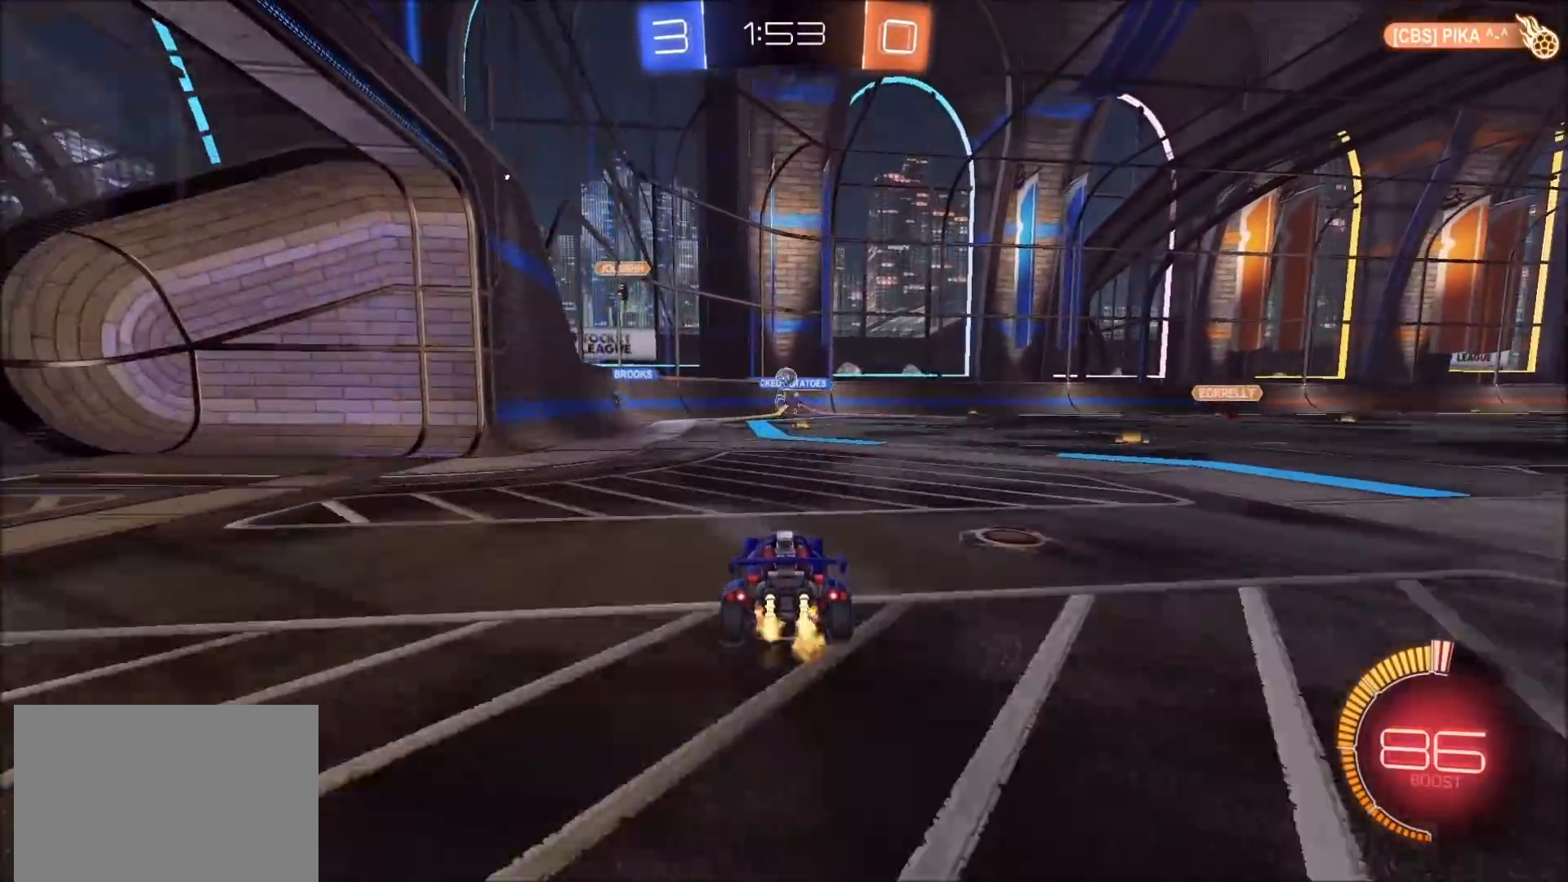
{"buttons": ["R2"], "left_stick": "center", "right_stick": "center", "events": []}
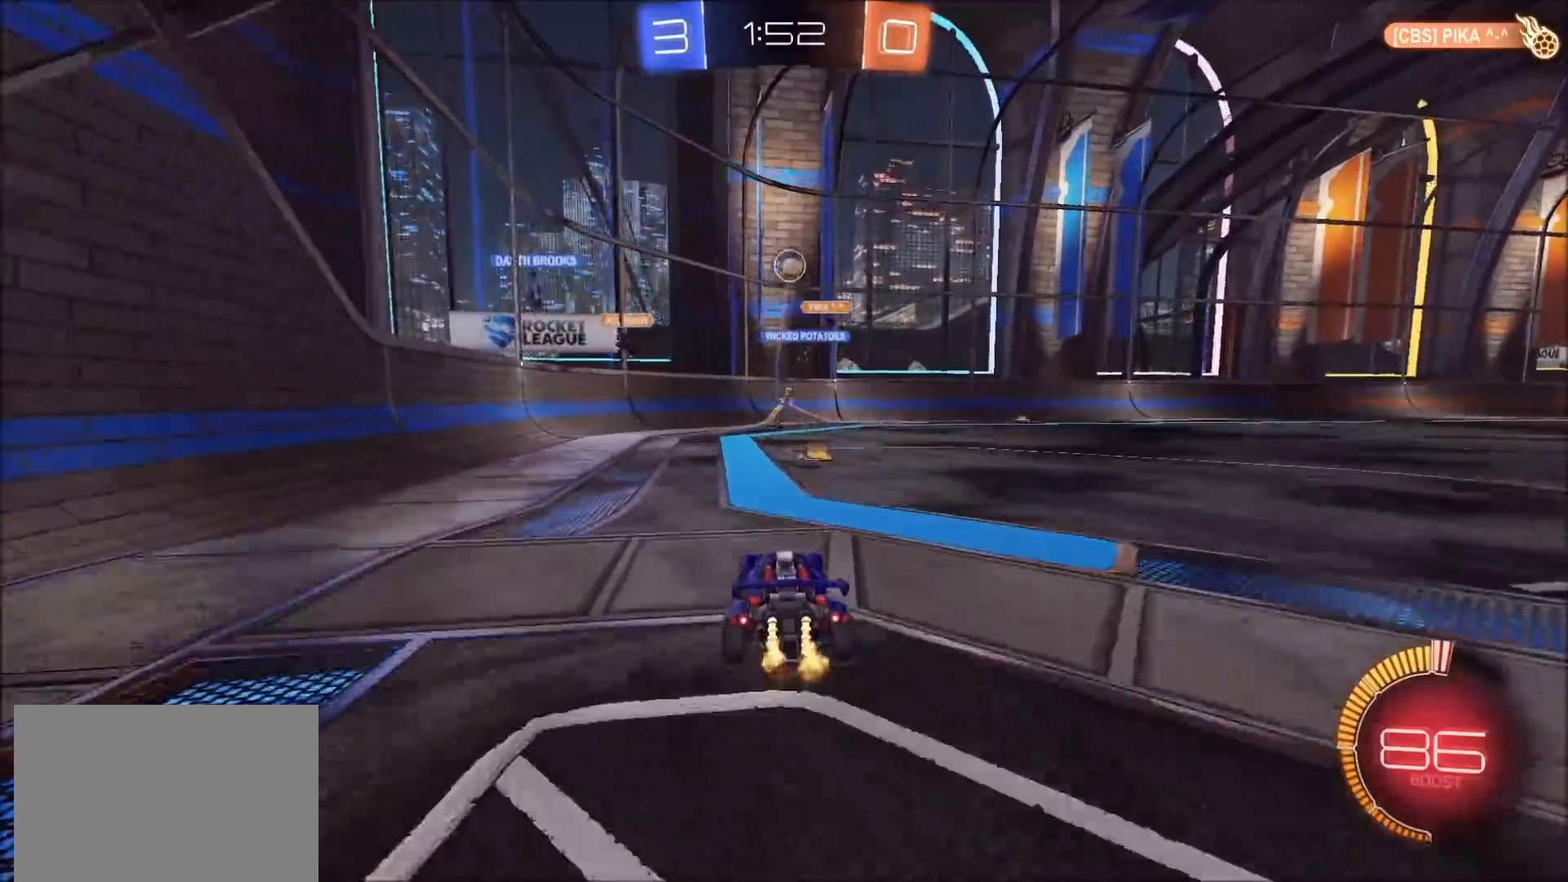
{"buttons": ["R2"], "left_stick": "right", "right_stick": "center", "events": [[283, "left_stick", "right"], [317, "L1", "down"], [467, "L1", "up"]]}
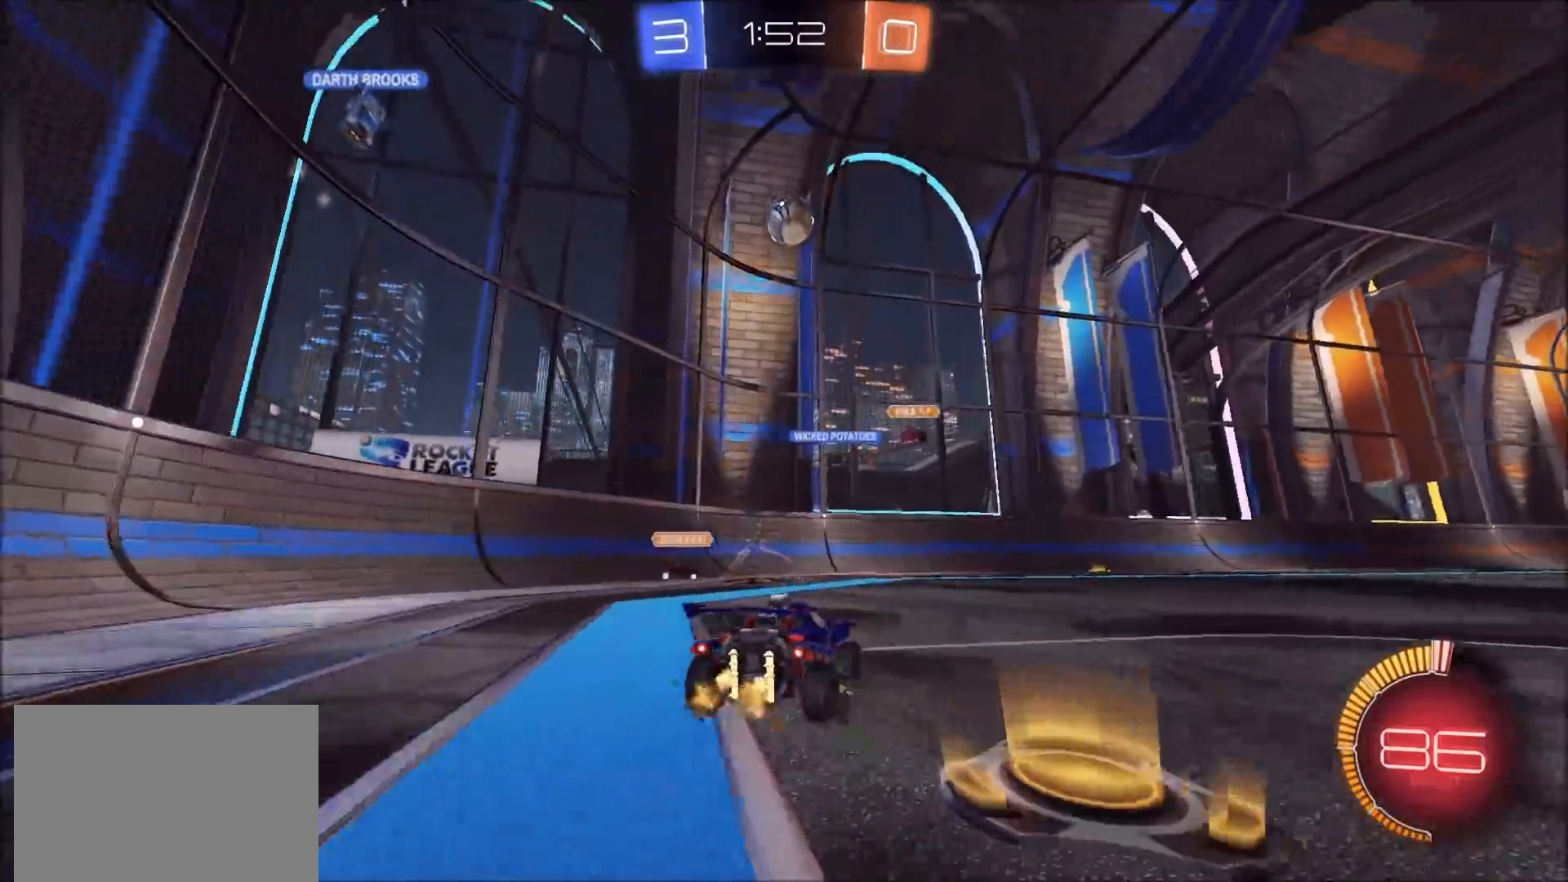
{"buttons": ["R2"], "left_stick": "up-right", "right_stick": "center", "events": [[433, "left_stick", "up-right"]]}
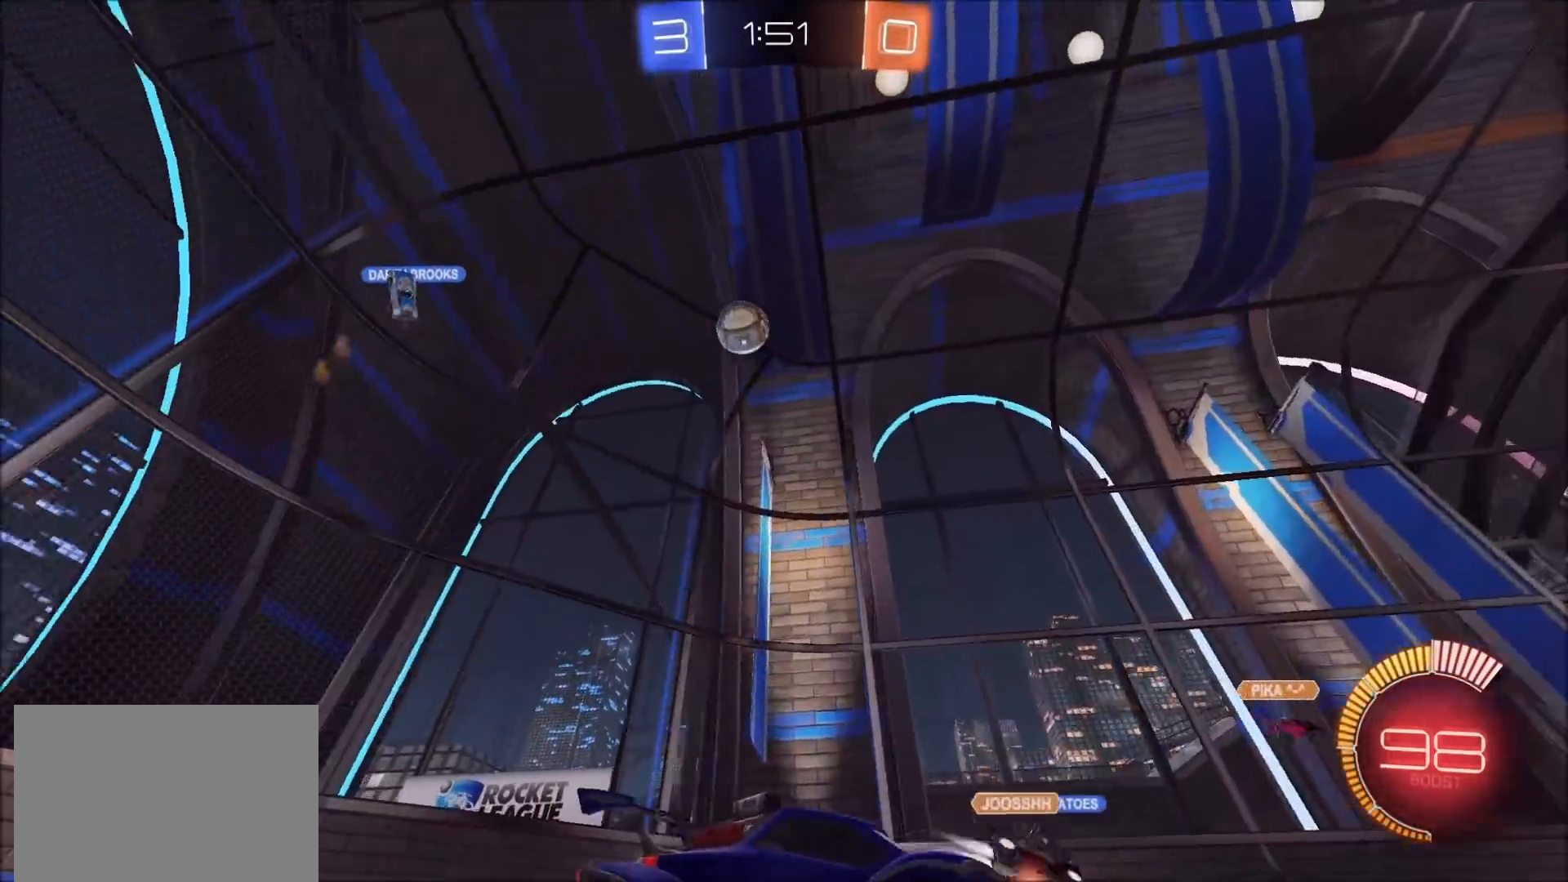
{"buttons": ["L2", "R2"], "left_stick": "right", "right_stick": "center", "events": [[183, "left_stick", "center"], [467, "L2", "down"], [483, "left_stick", "right"]]}
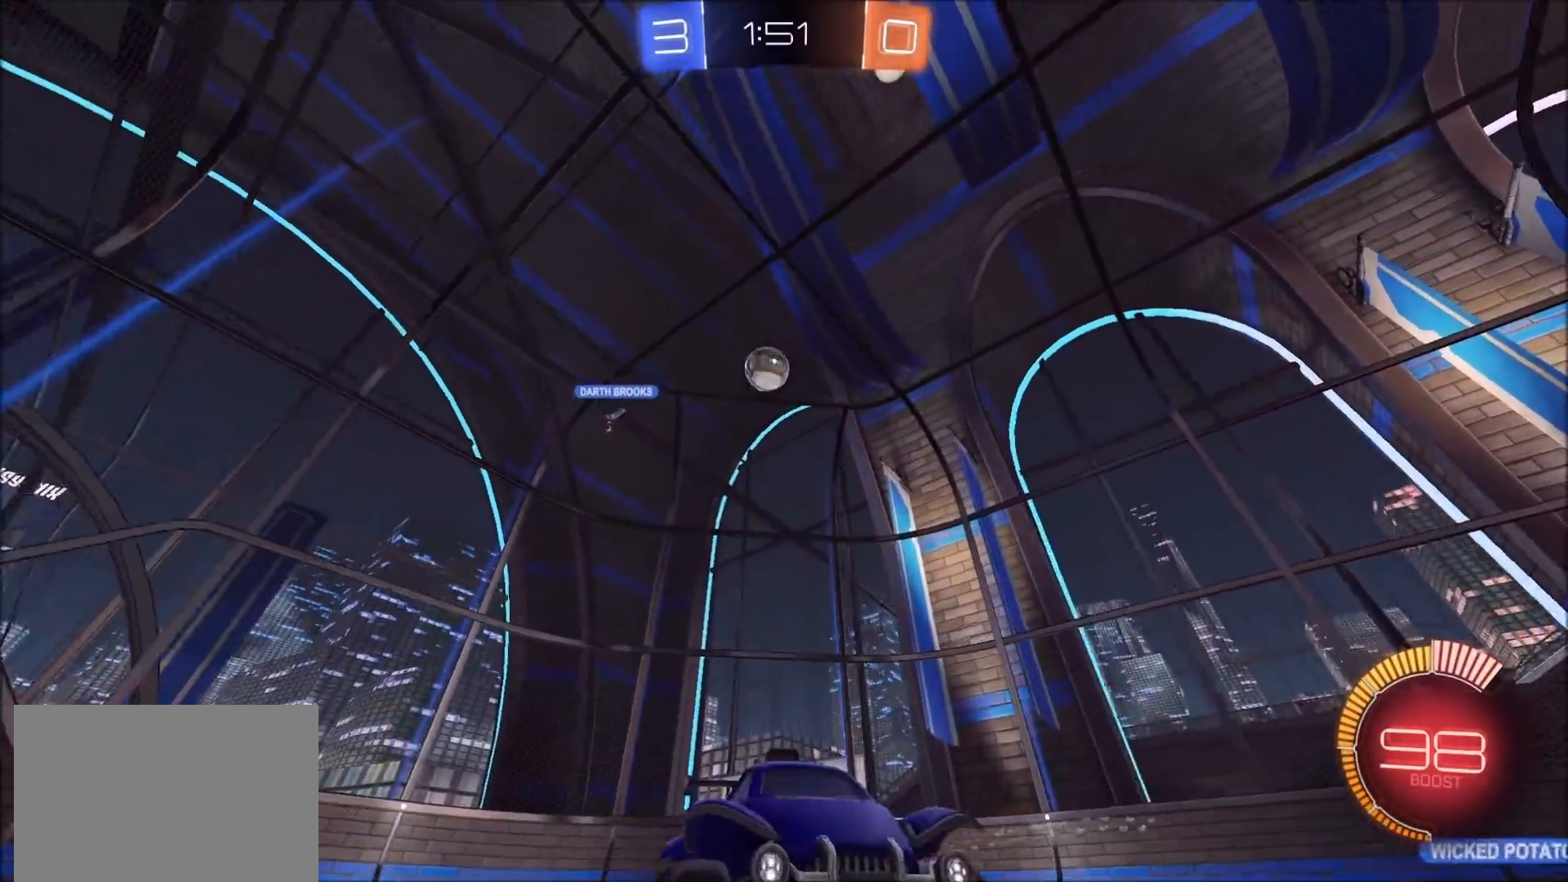
{"buttons": ["R2"], "left_stick": "up-right", "right_stick": "center", "events": [[33, "L2", "up"], [83, "L1", "down"], [200, "L1", "up"], [433, "left_stick", "up-right"]]}
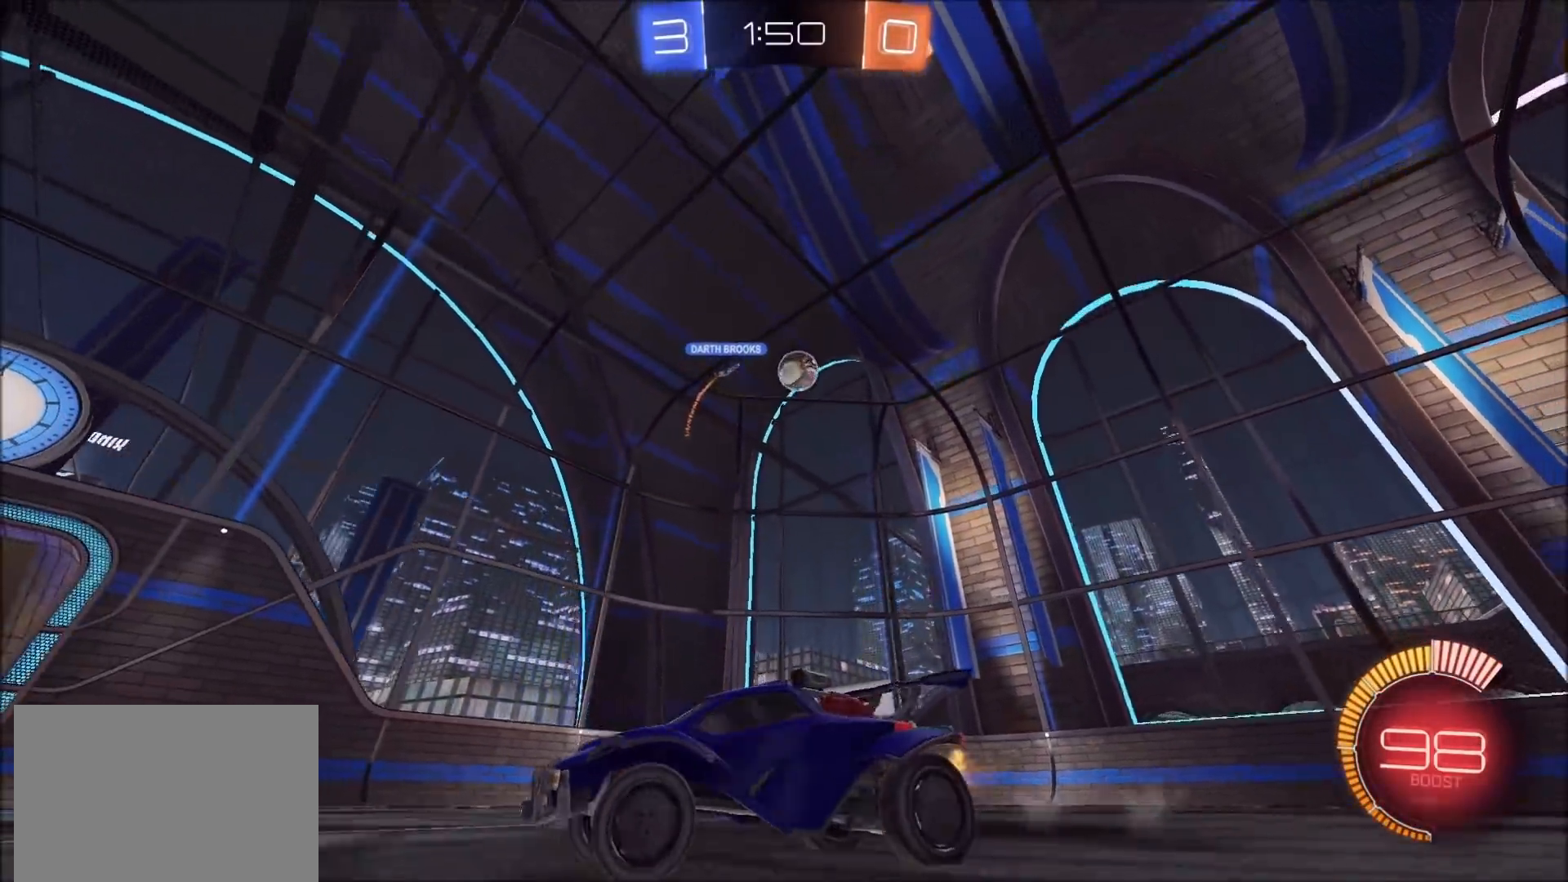
{"buttons": ["L2", "R2"], "left_stick": "up-right", "right_stick": "center", "events": [[500, "L2", "down"]]}
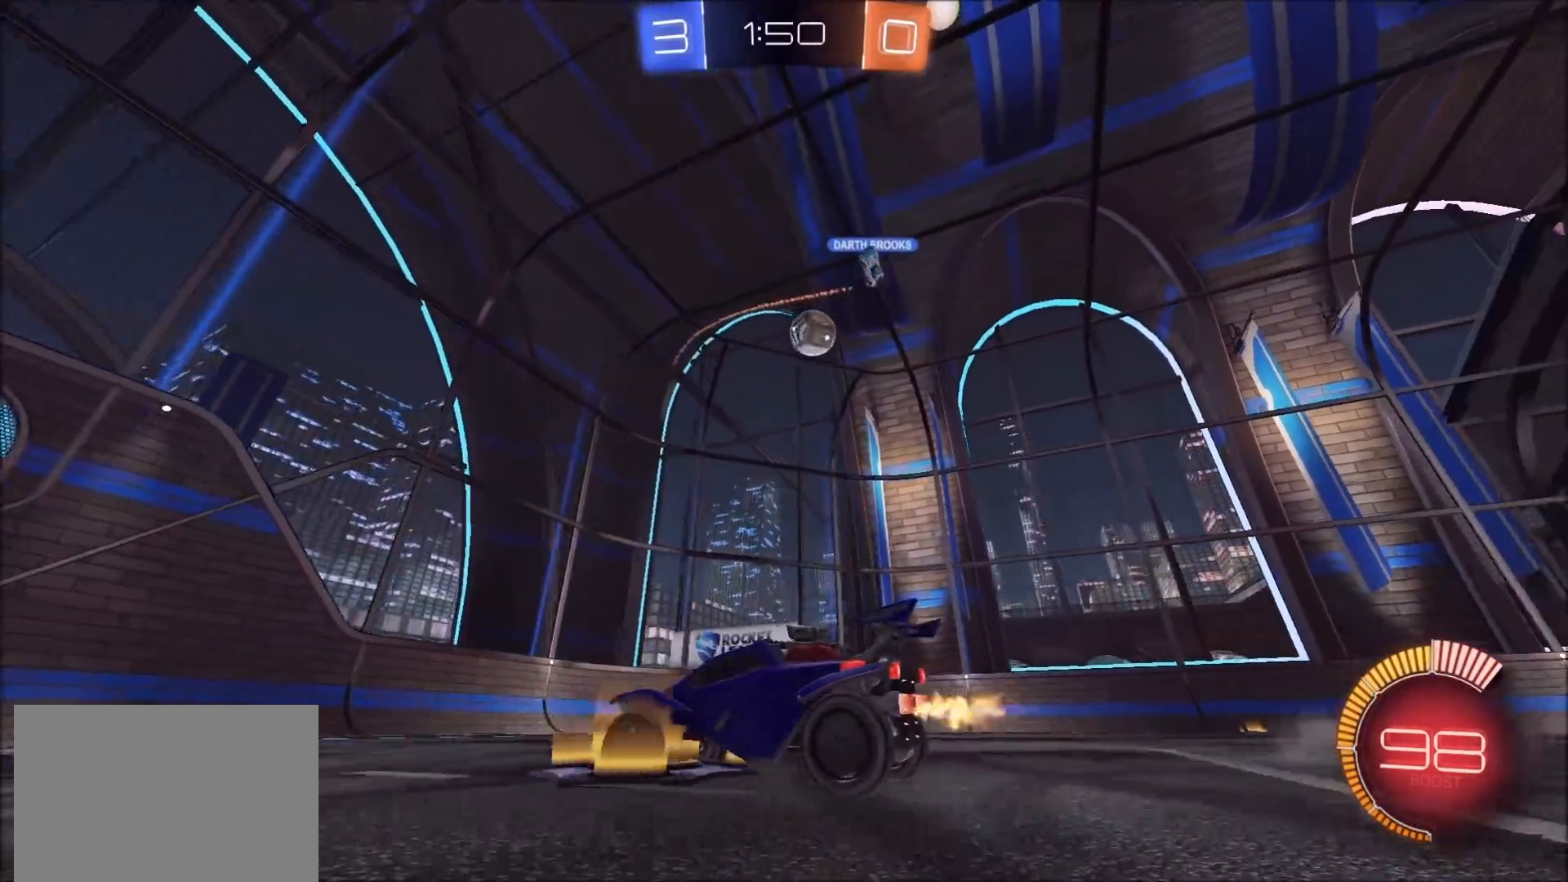
{"buttons": ["R2"], "left_stick": "up-right", "right_stick": "center", "events": [[50, "R2", "up"], [217, "L2", "up"], [350, "R2", "down"]]}
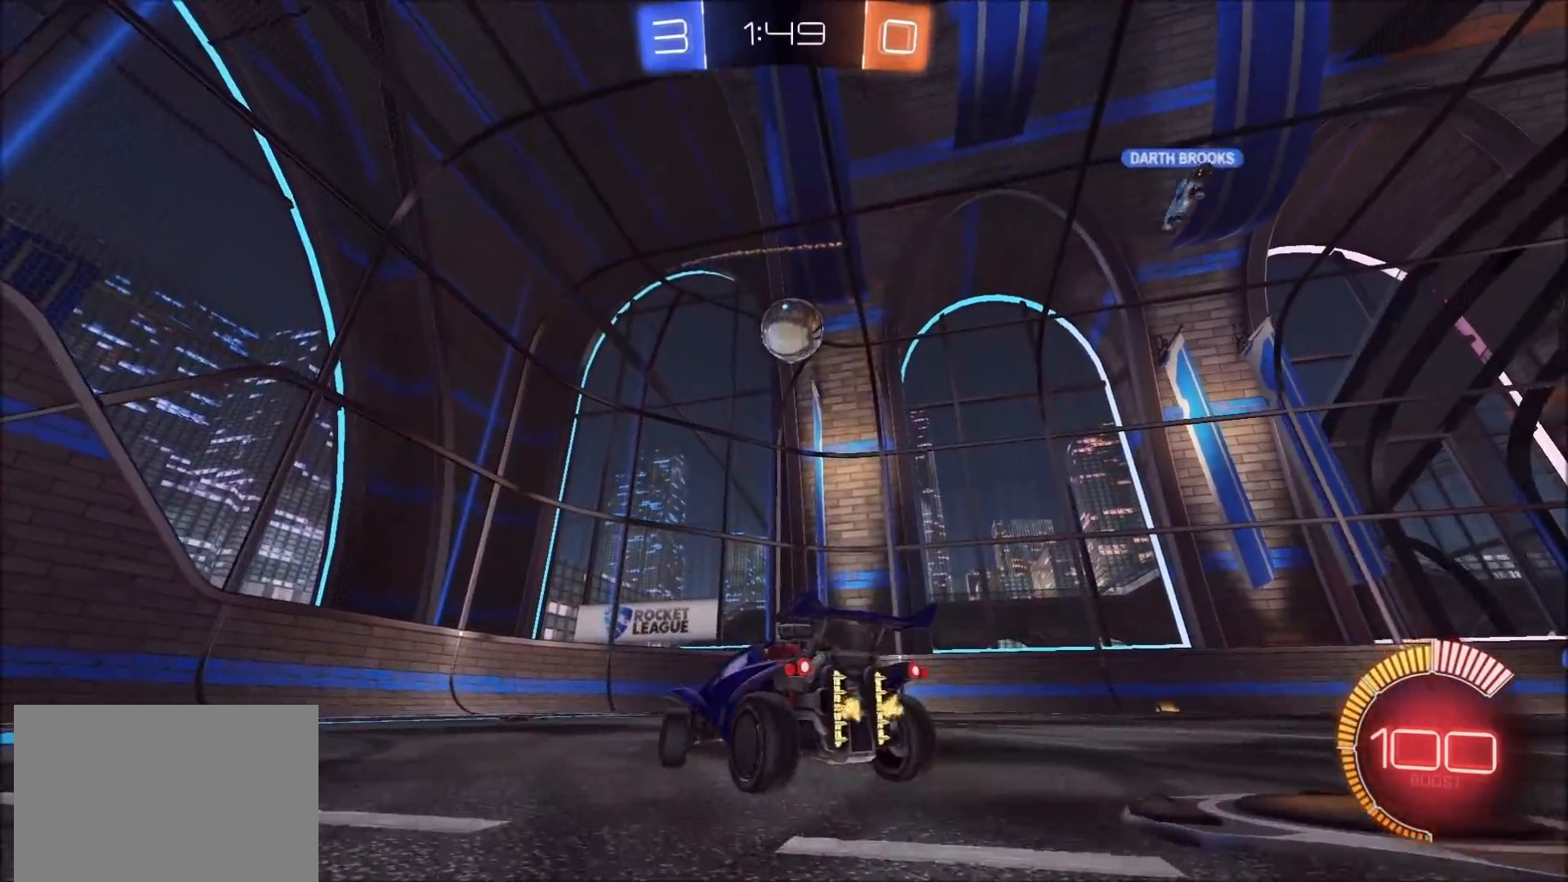
{"buttons": ["R2"], "left_stick": "up-right", "right_stick": "center", "events": [[250, "left_stick", "center"], [433, "left_stick", "up-right"]]}
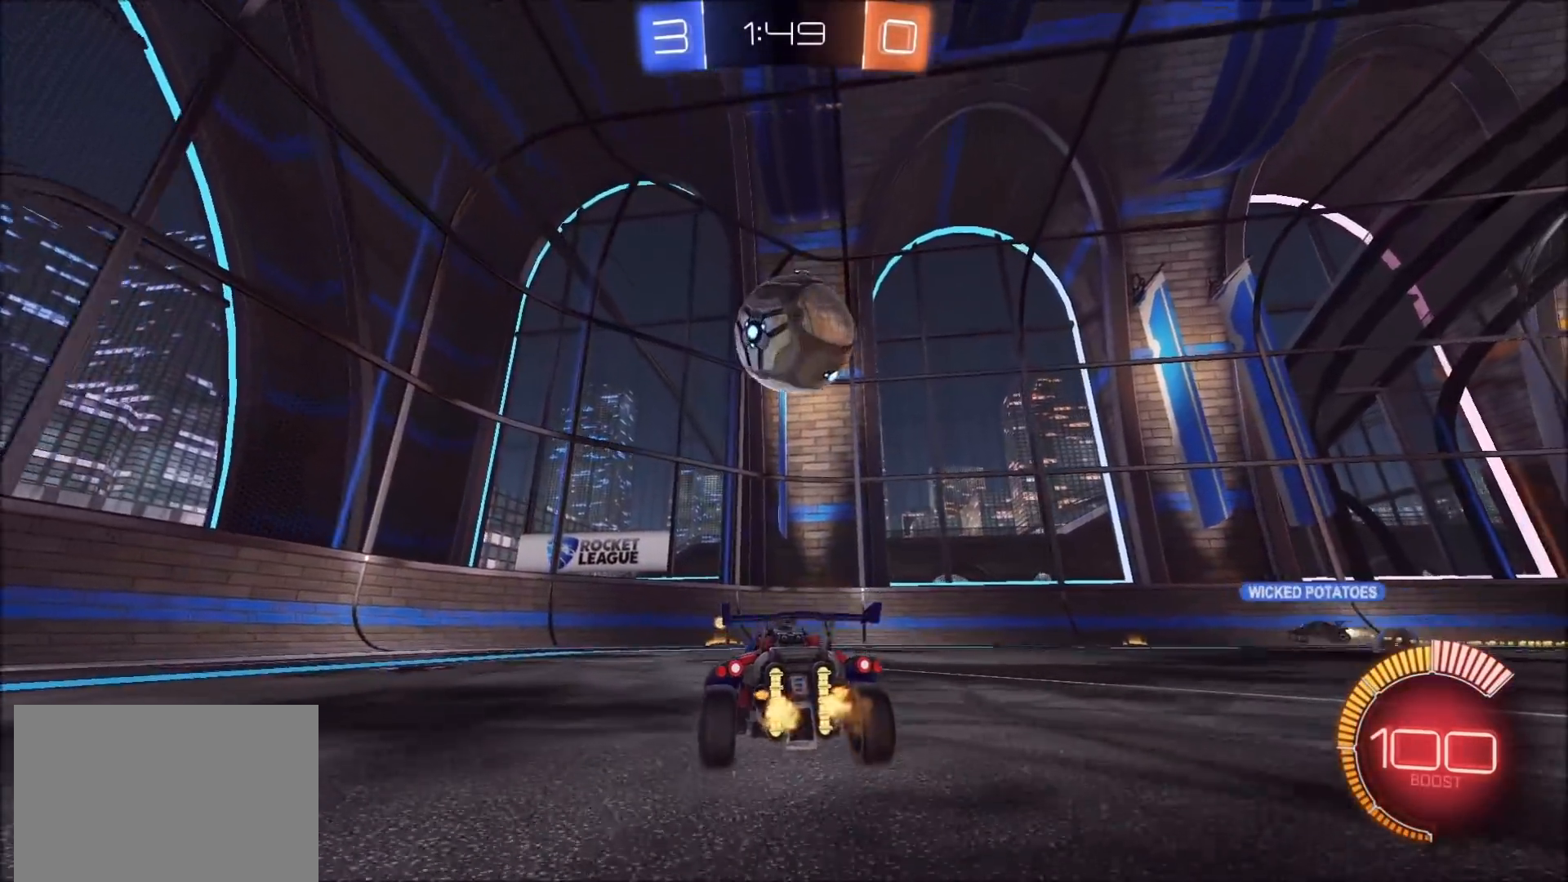
{"buttons": ["CIRCLE", "R2"], "left_stick": "center", "right_stick": "center", "events": [[117, "R2", "up"], [217, "left_stick", "center"], [267, "R2", "down"], [317, "left_stick", "left"], [333, "CIRCLE", "down"], [500, "left_stick", "center"]]}
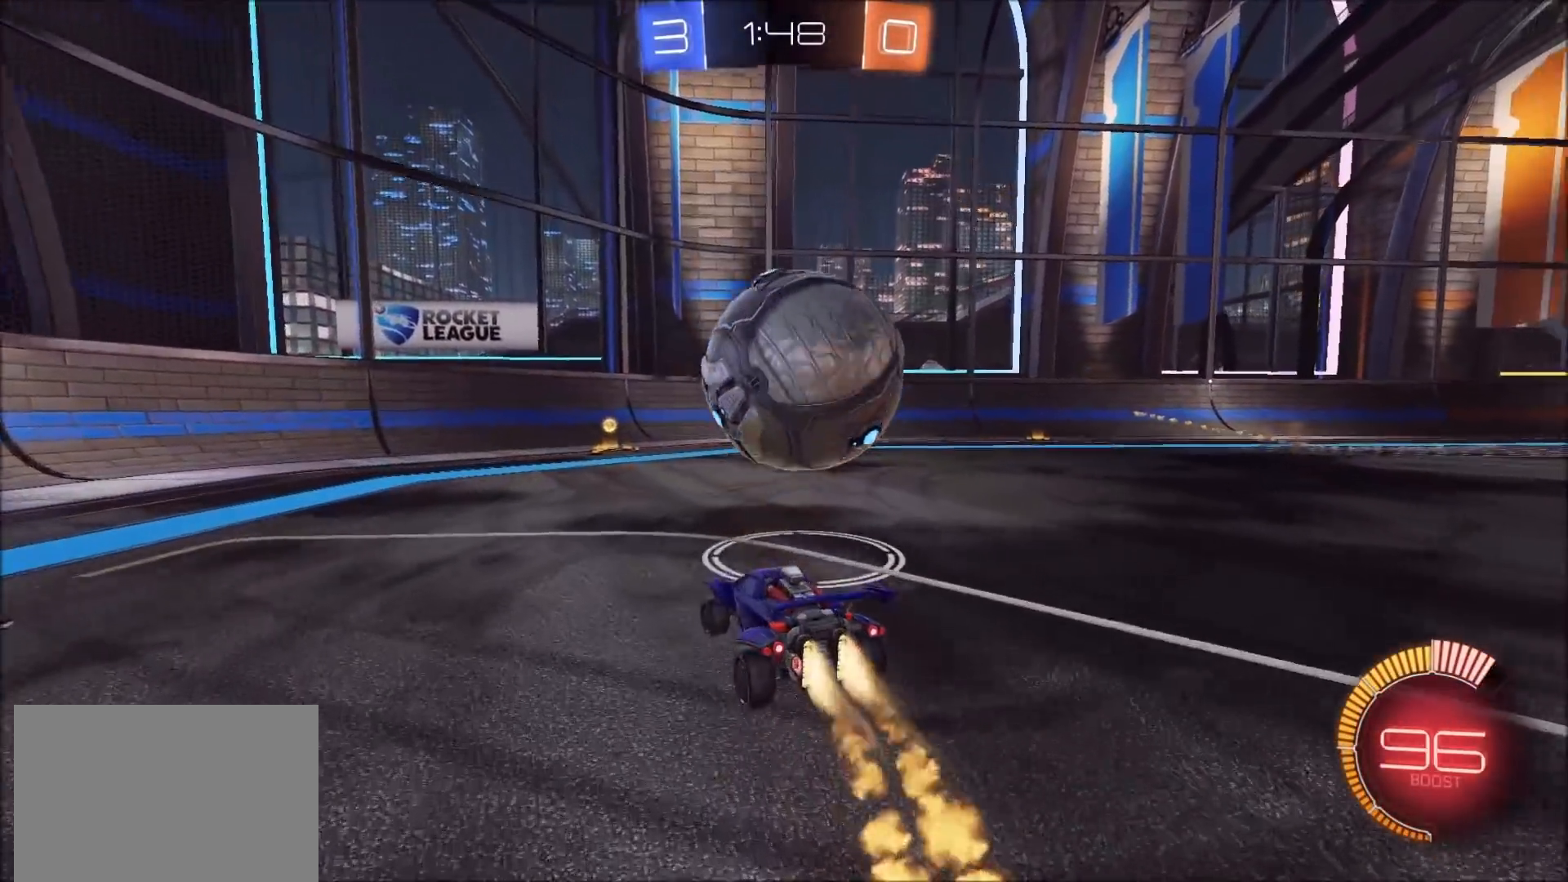
{"buttons": ["CIRCLE", "R2"], "left_stick": "right", "right_stick": "center", "events": [[83, "left_stick", "up-right"], [183, "left_stick", "center"], [250, "left_stick", "left"], [433, "left_stick", "center"], [500, "left_stick", "right"]]}
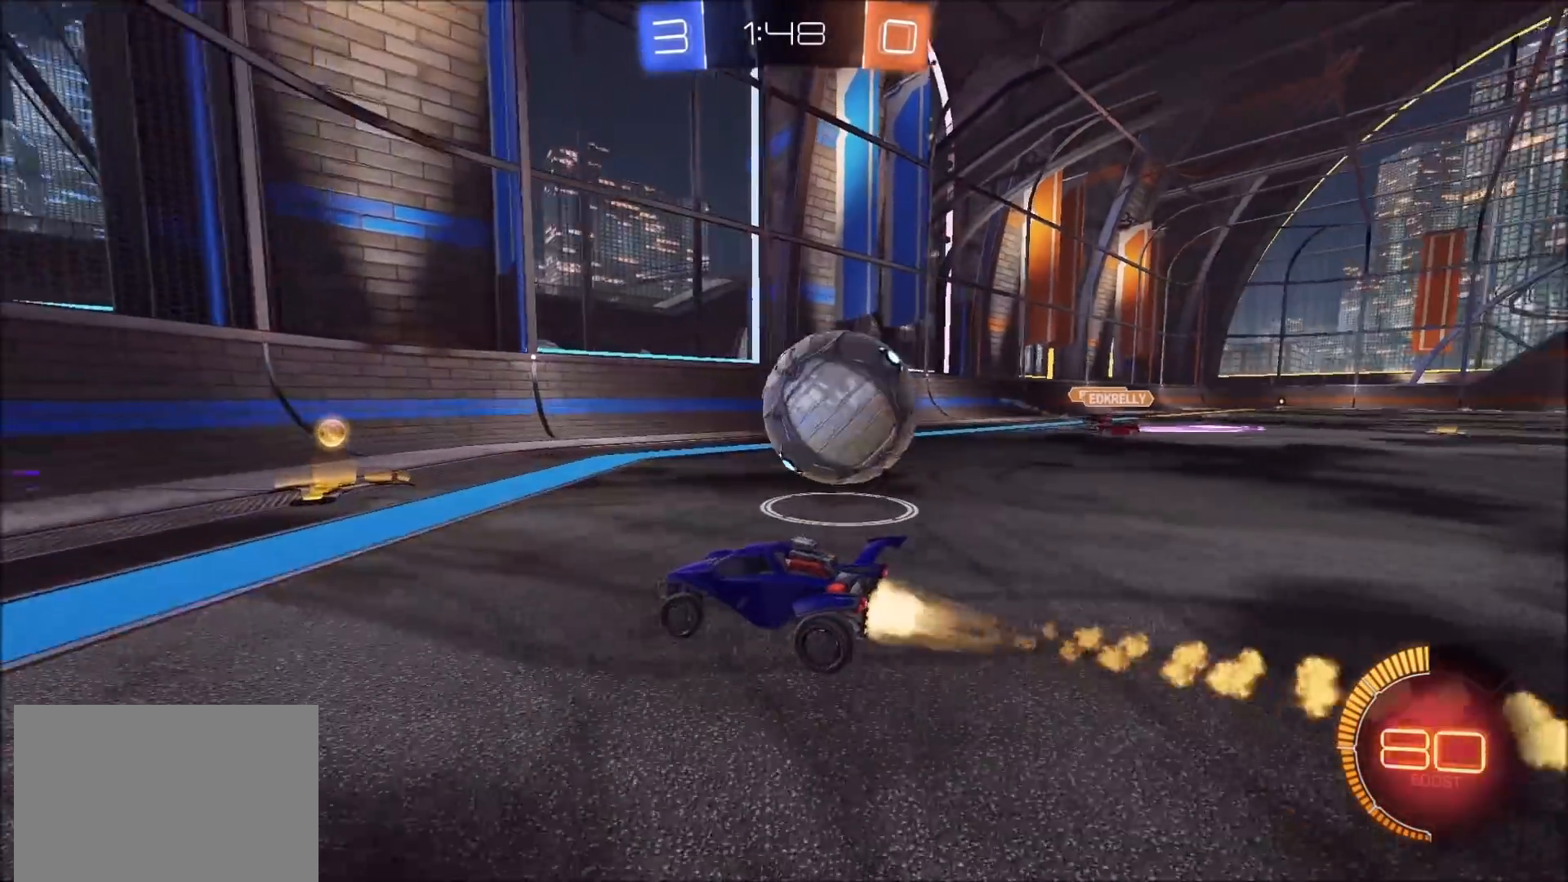
{"buttons": ["CROSS", "R2"], "left_stick": "up-right", "right_stick": "center", "events": [[200, "CIRCLE", "up"], [200, "L1", "down"], [267, "R2", "up"], [300, "L1", "up"], [300, "L2", "down"], [367, "left_stick", "up-right"], [417, "R2", "down"], [433, "L2", "up"], [483, "CROSS", "down"]]}
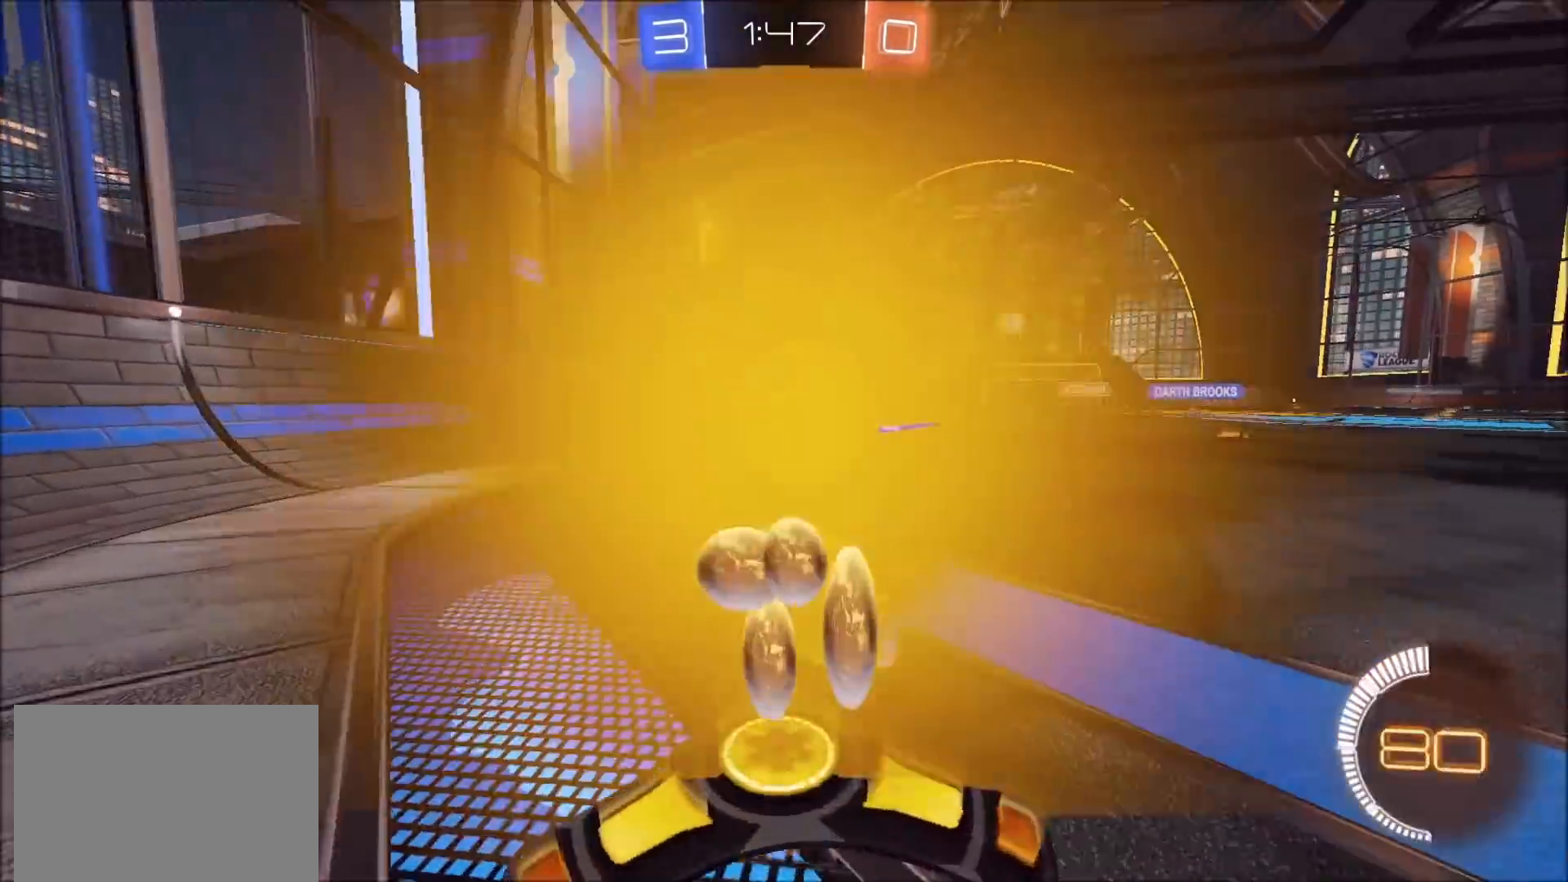
{"buttons": ["L1", "R2"], "left_stick": "up-right", "right_stick": "center", "events": [[67, "CROSS", "up"], [217, "left_stick", "up-left"], [400, "left_stick", "up-right"], [417, "L1", "down"]]}